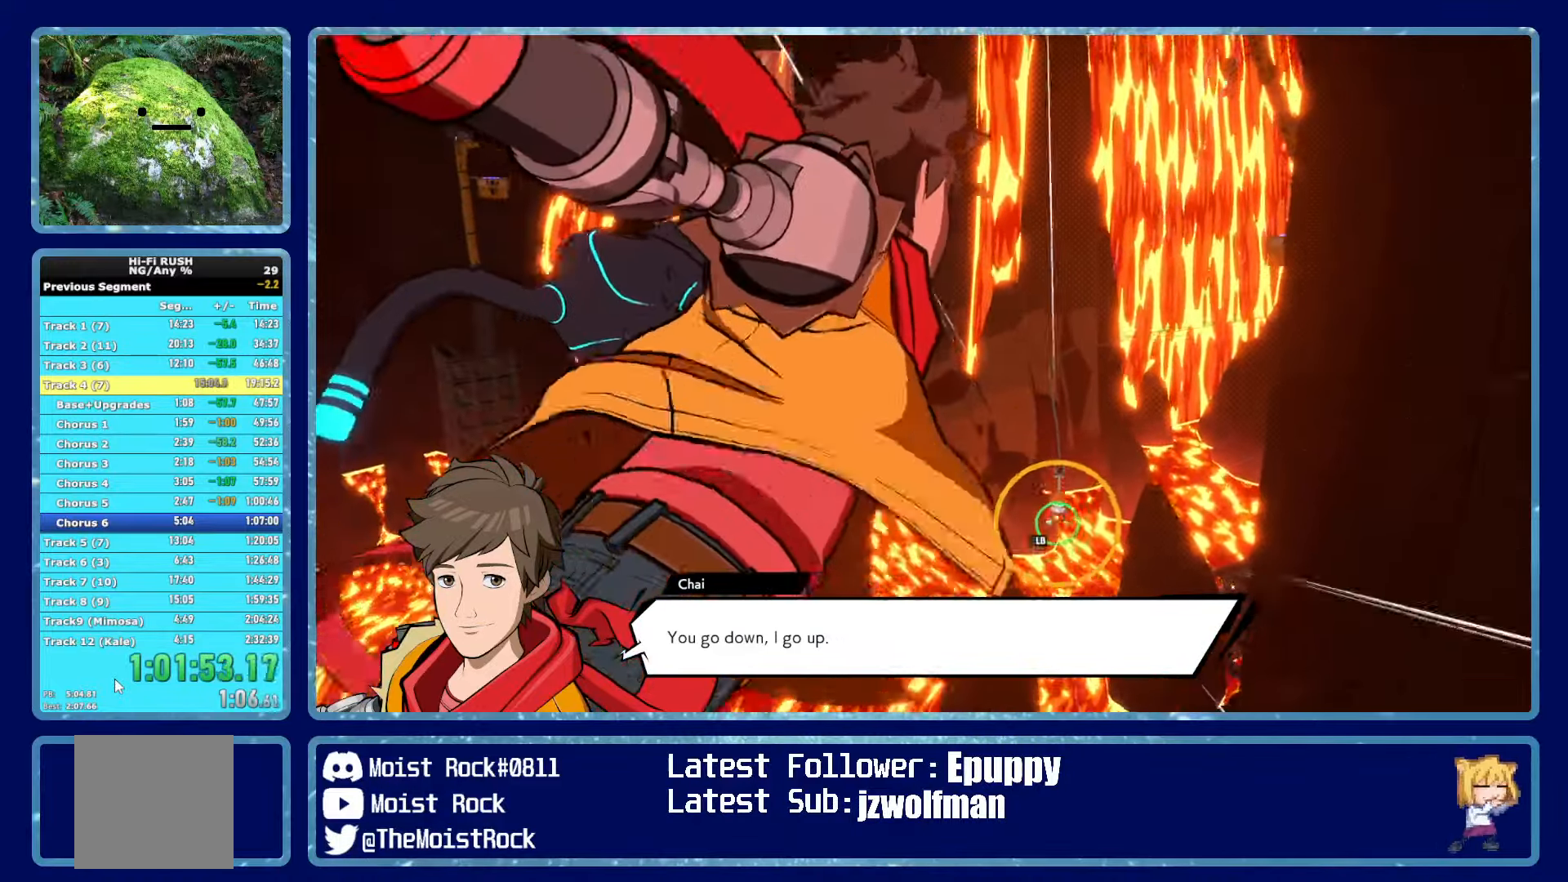
Gameplay with a controller (Xbox layout); each line is a JSON object with the inputs held at the frame after it. "events" lists button and stick changes between this image and that frame as [ms after this image, input, new state], when the widget could be followed in between.
{"buttons": ["L1"], "left_stick": "center", "right_stick": "center", "events": [[483, "L1", "down"]]}
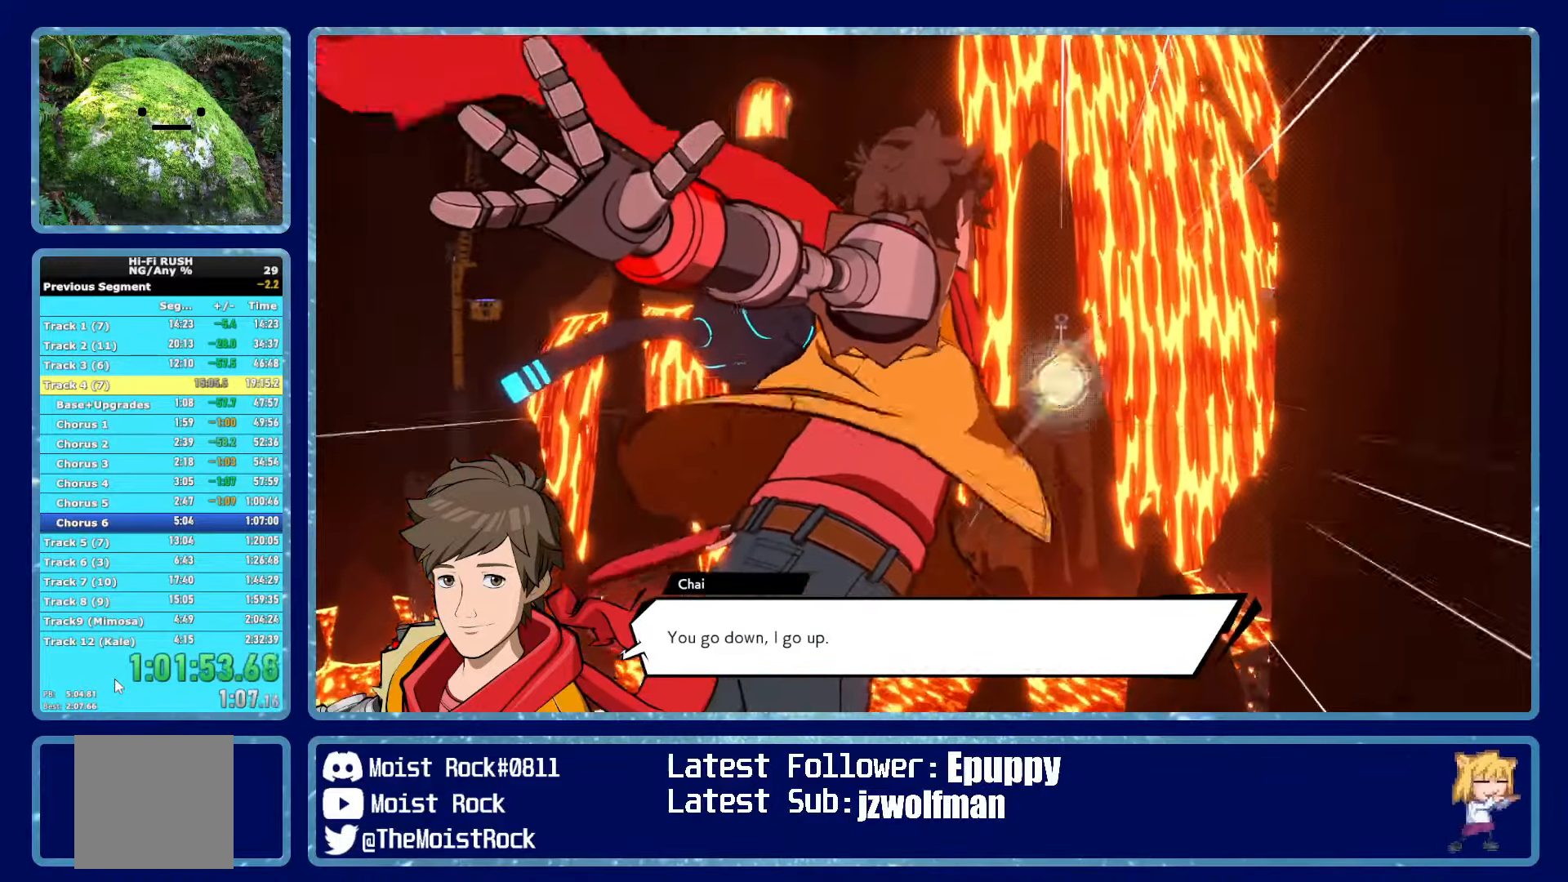
{"buttons": [], "left_stick": "center", "right_stick": "center", "events": [[166, "L1", "up"]]}
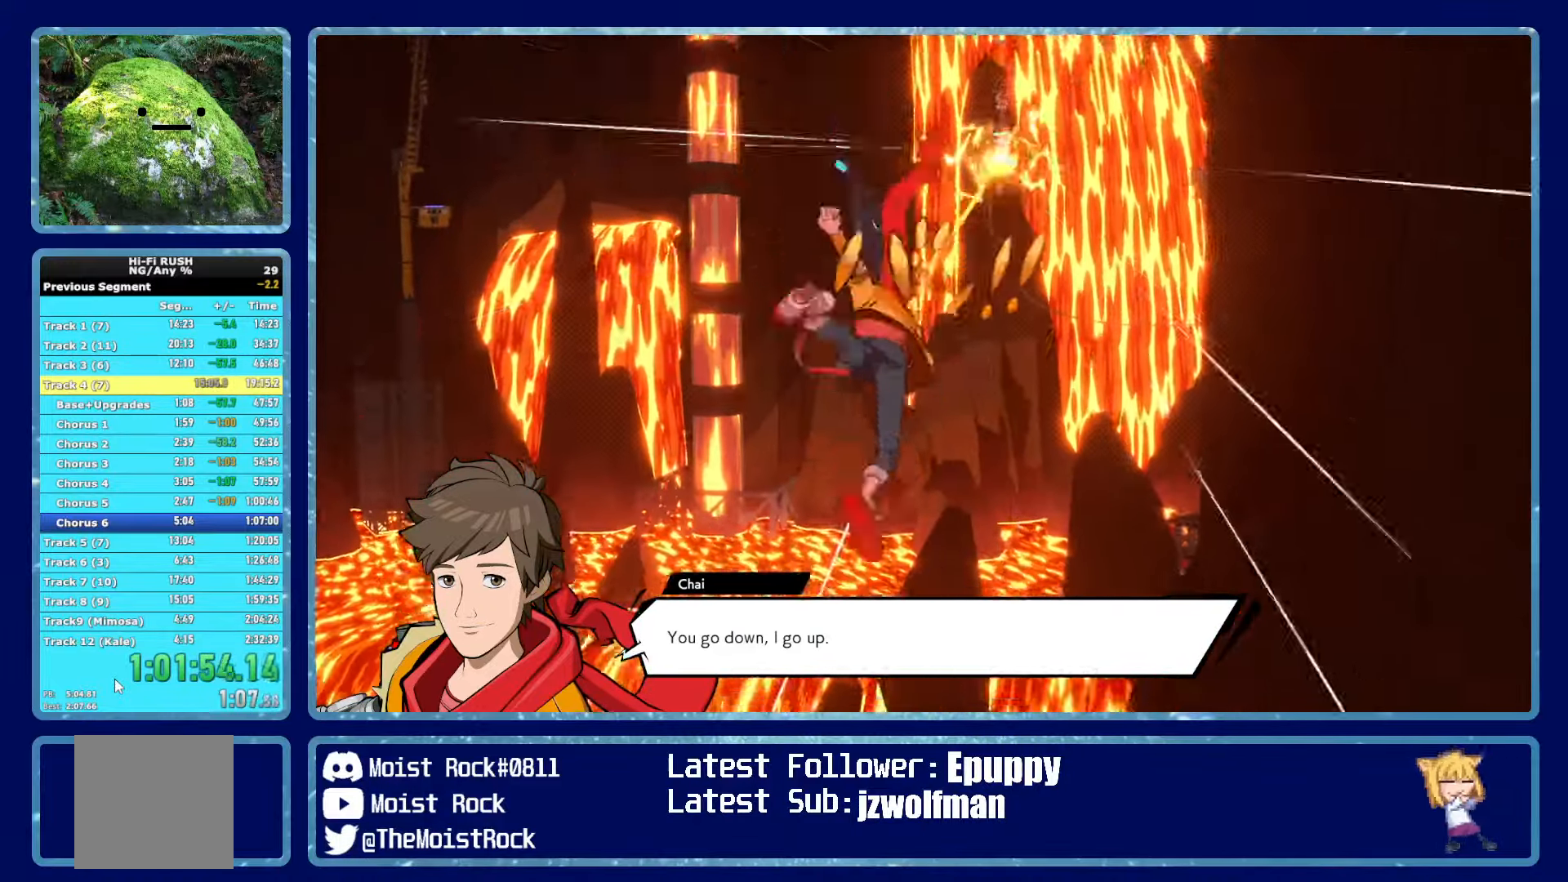
{"buttons": [], "left_stick": "center", "right_stick": "center", "events": []}
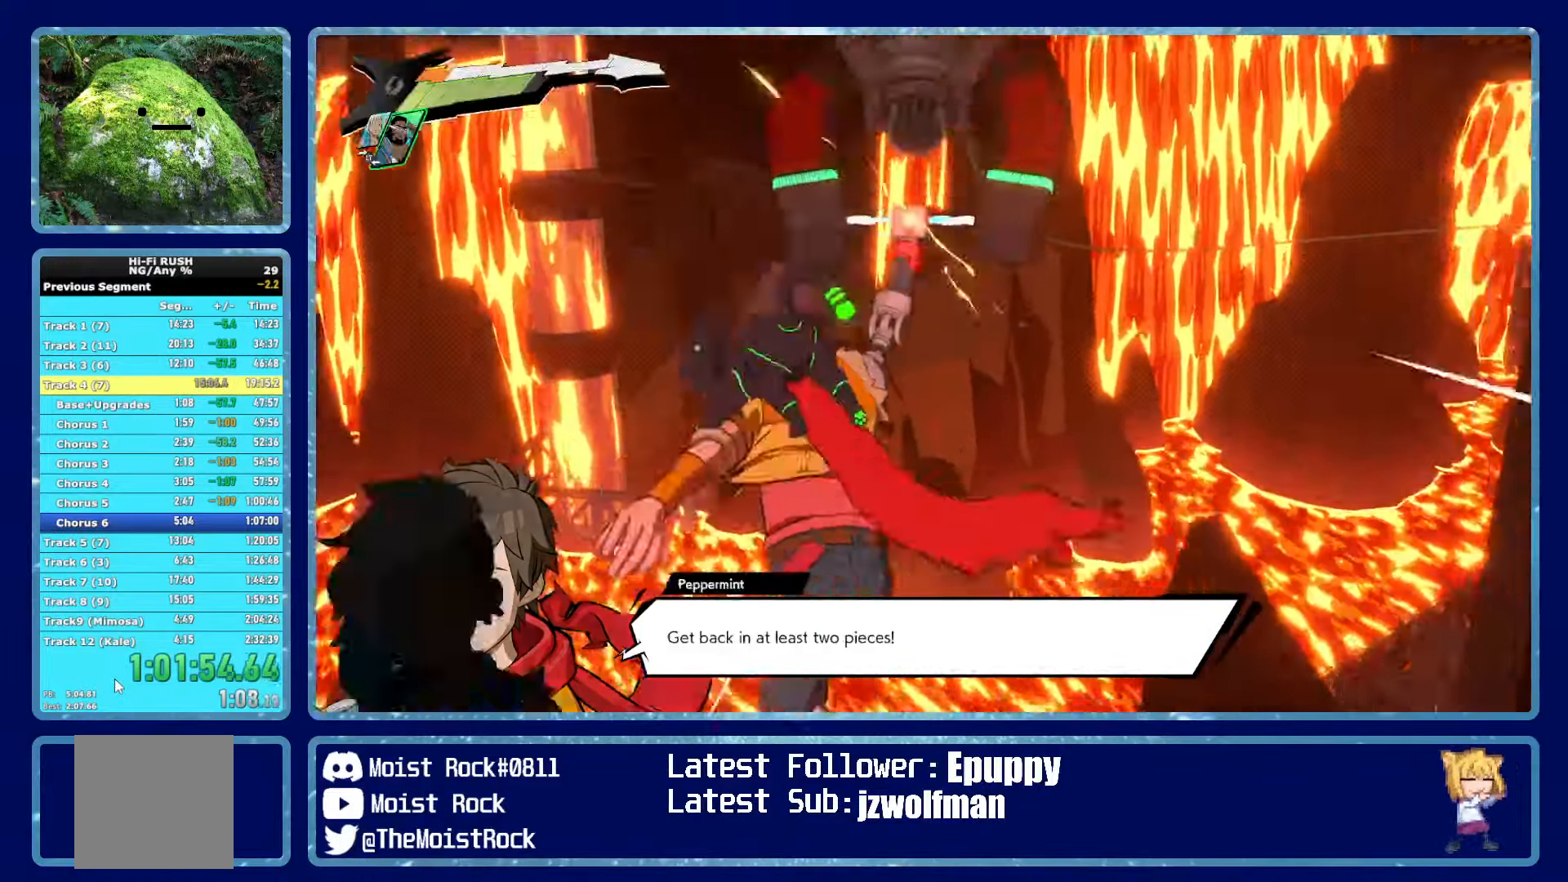
{"buttons": [], "left_stick": "center", "right_stick": "center", "events": []}
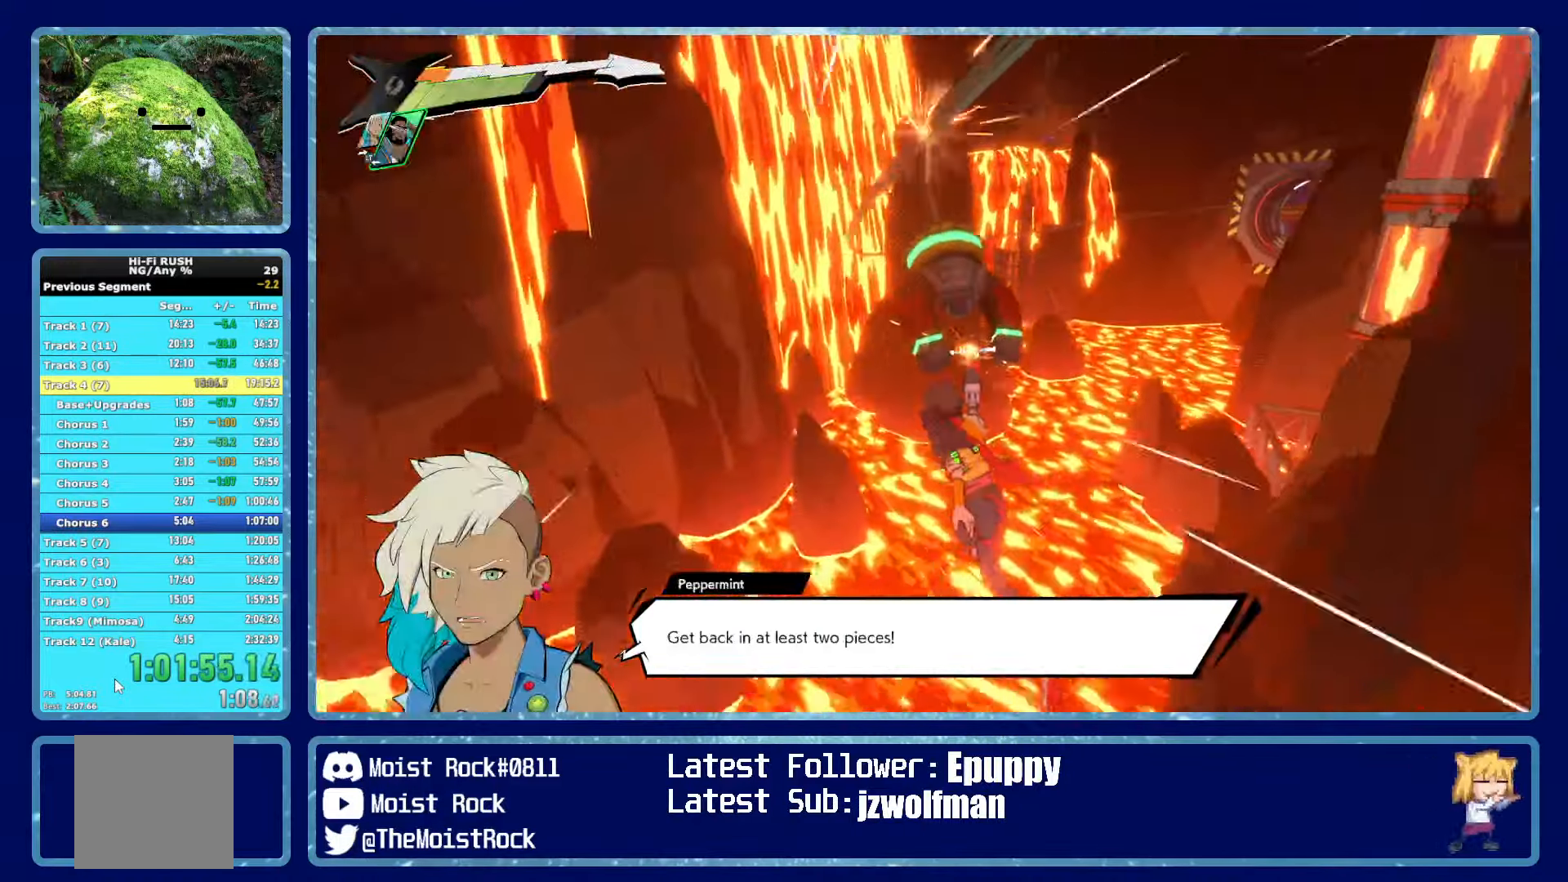
{"buttons": [], "left_stick": "center", "right_stick": "center", "events": []}
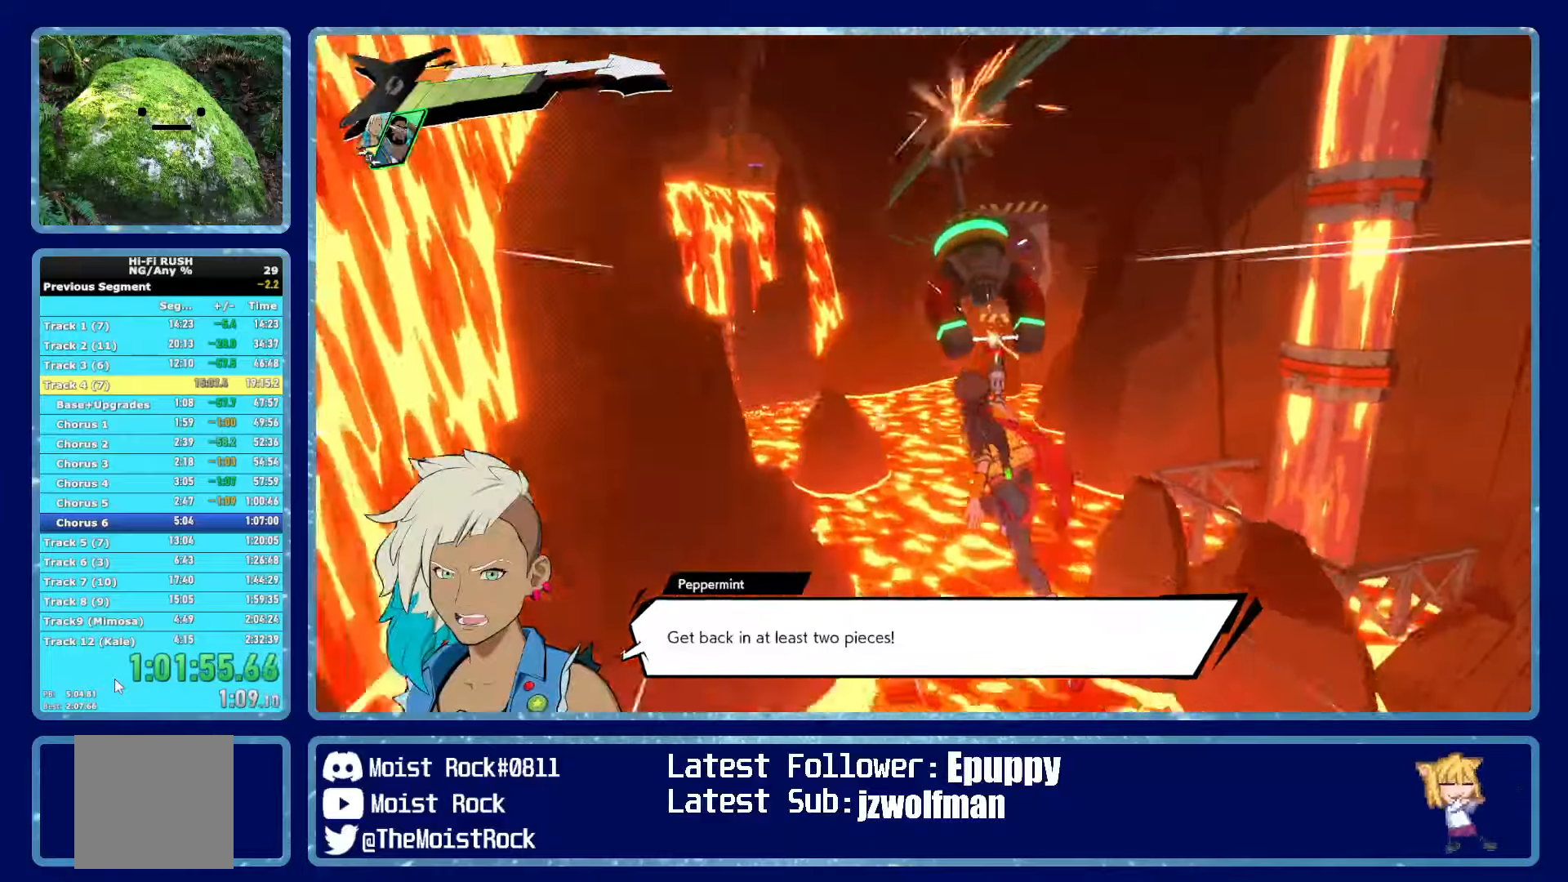
{"buttons": [], "left_stick": "center", "right_stick": "center", "events": []}
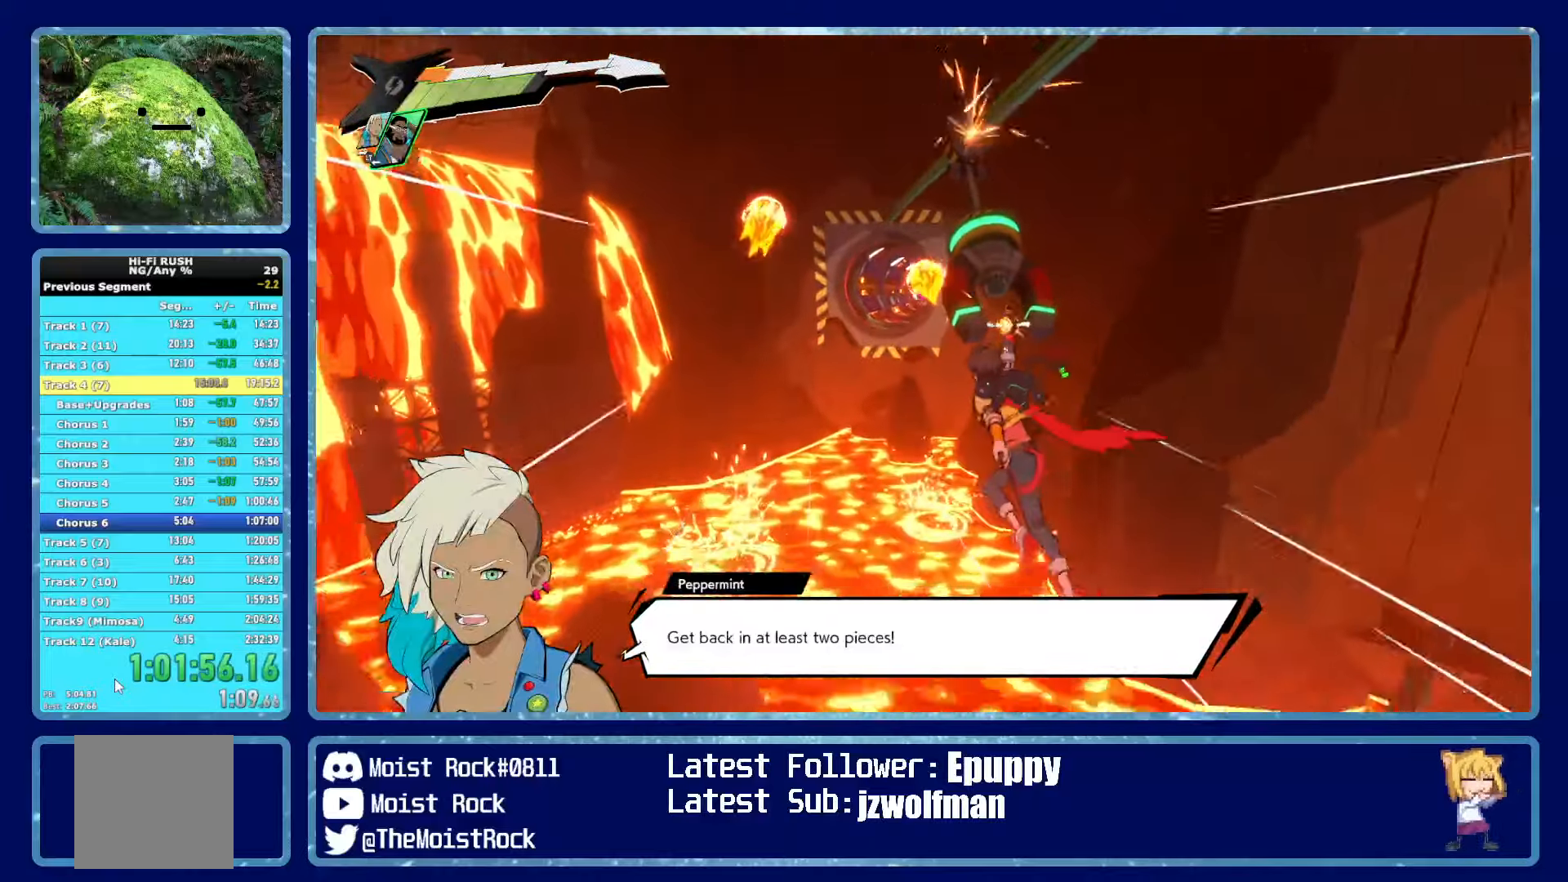
{"buttons": [], "left_stick": "center", "right_stick": "center", "events": []}
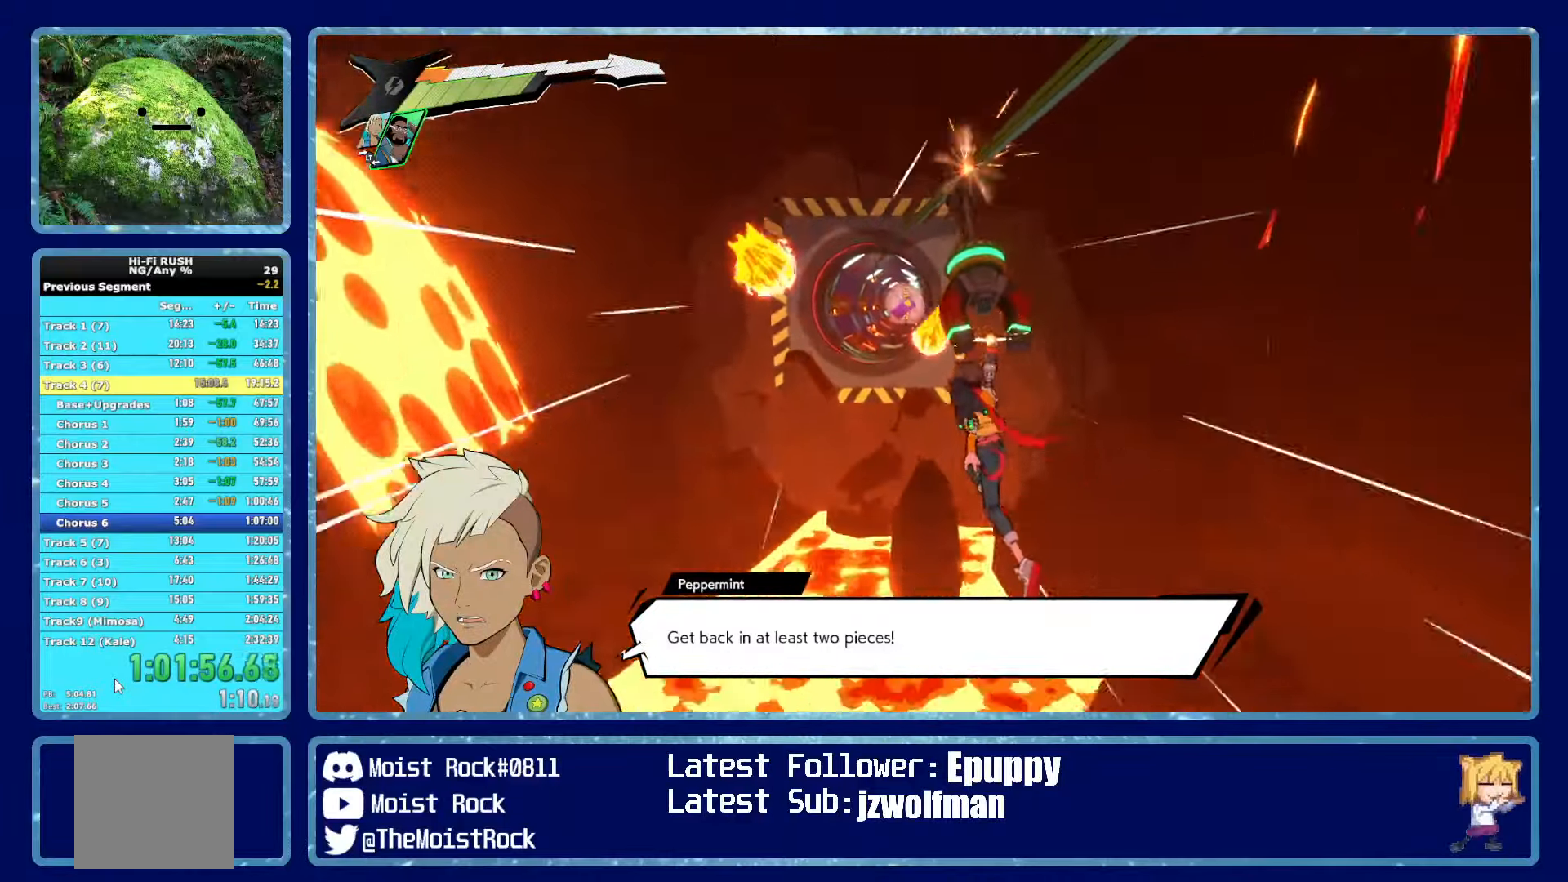
{"buttons": [], "left_stick": "center", "right_stick": "center", "events": []}
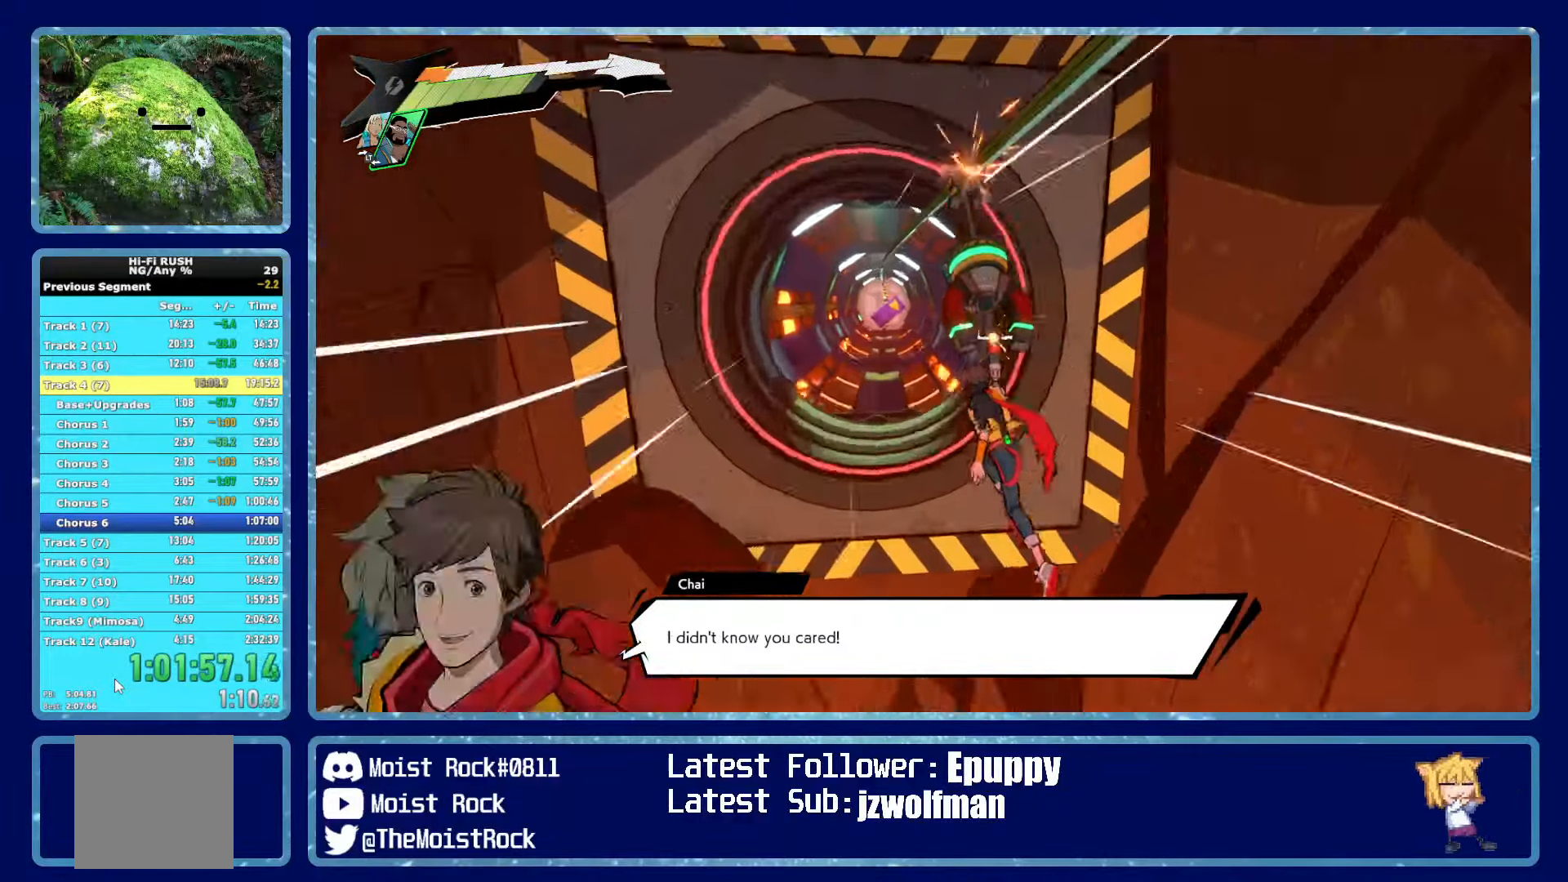
{"buttons": [], "left_stick": "center", "right_stick": "center", "events": []}
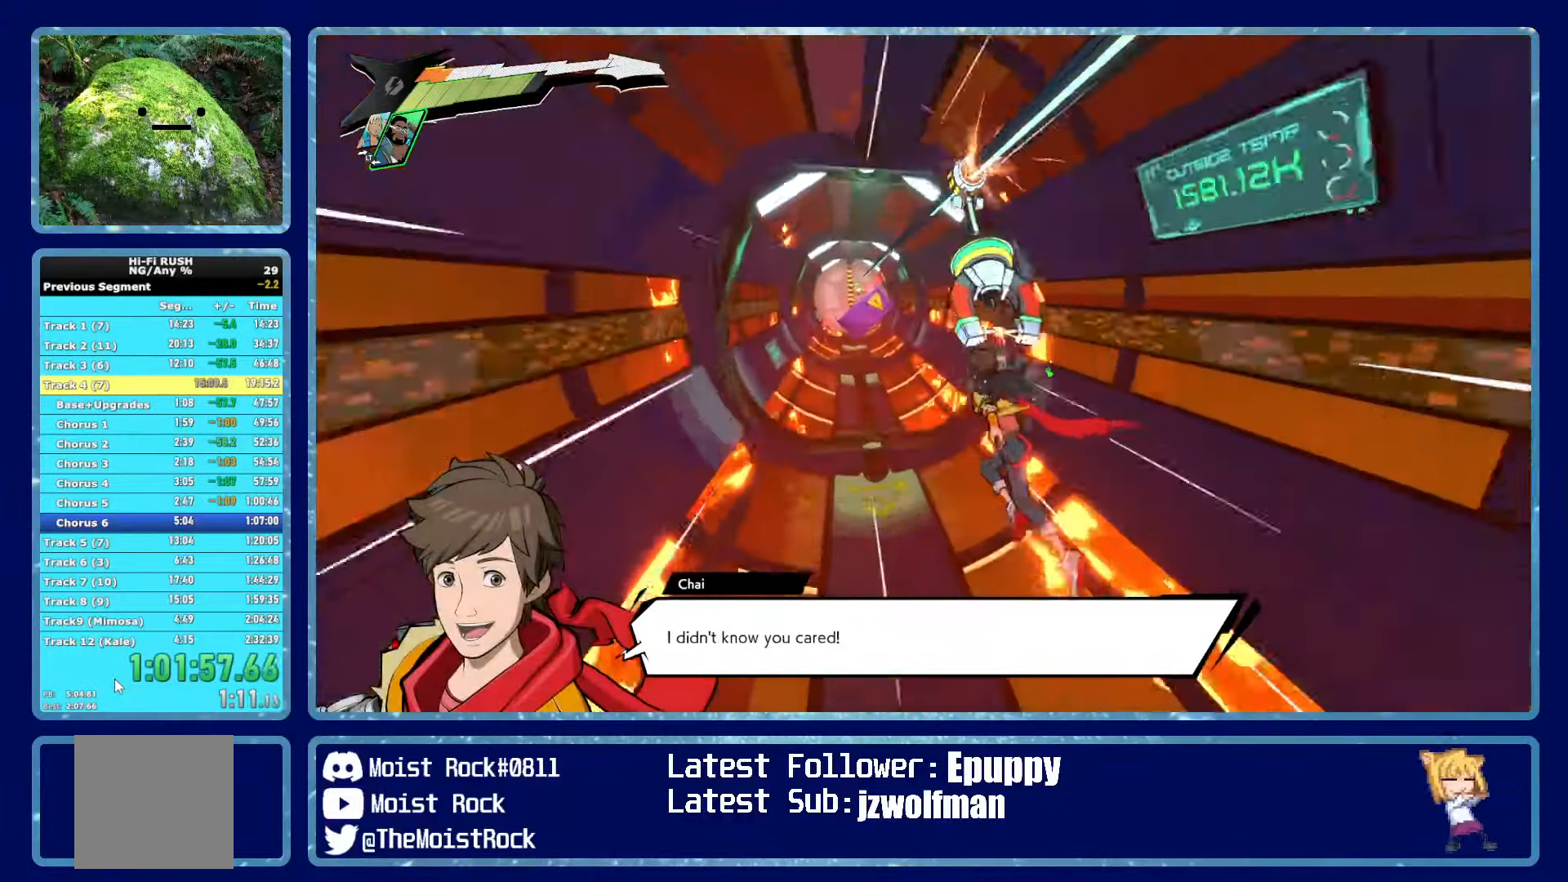
{"buttons": [], "left_stick": "center", "right_stick": "center", "events": []}
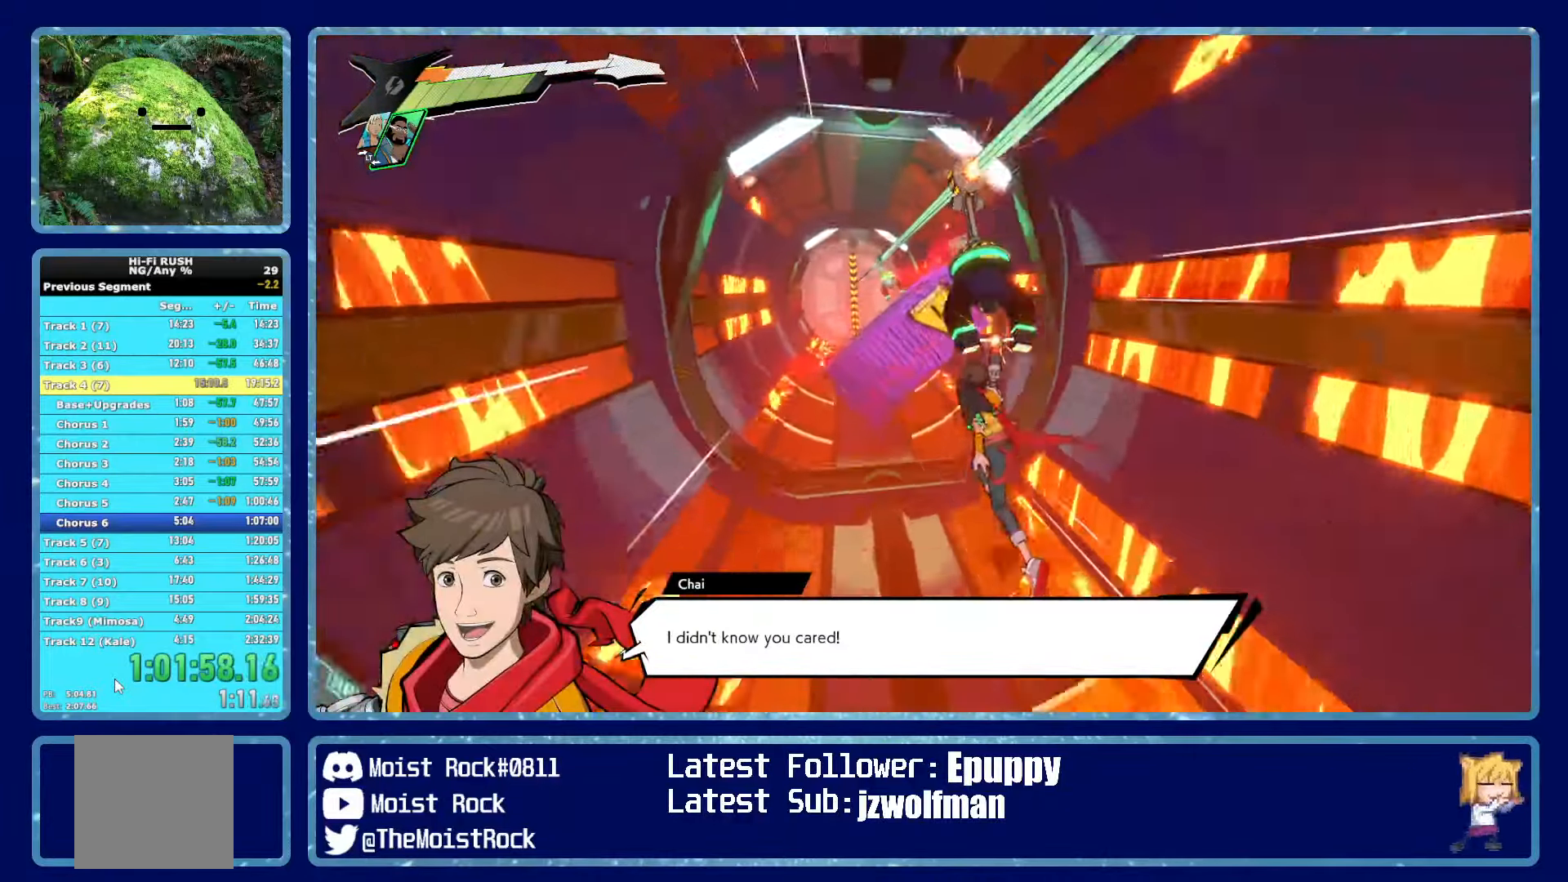
{"buttons": [], "left_stick": "center", "right_stick": "center", "events": [[50, "left_stick", "left"], [200, "left_stick", "center"]]}
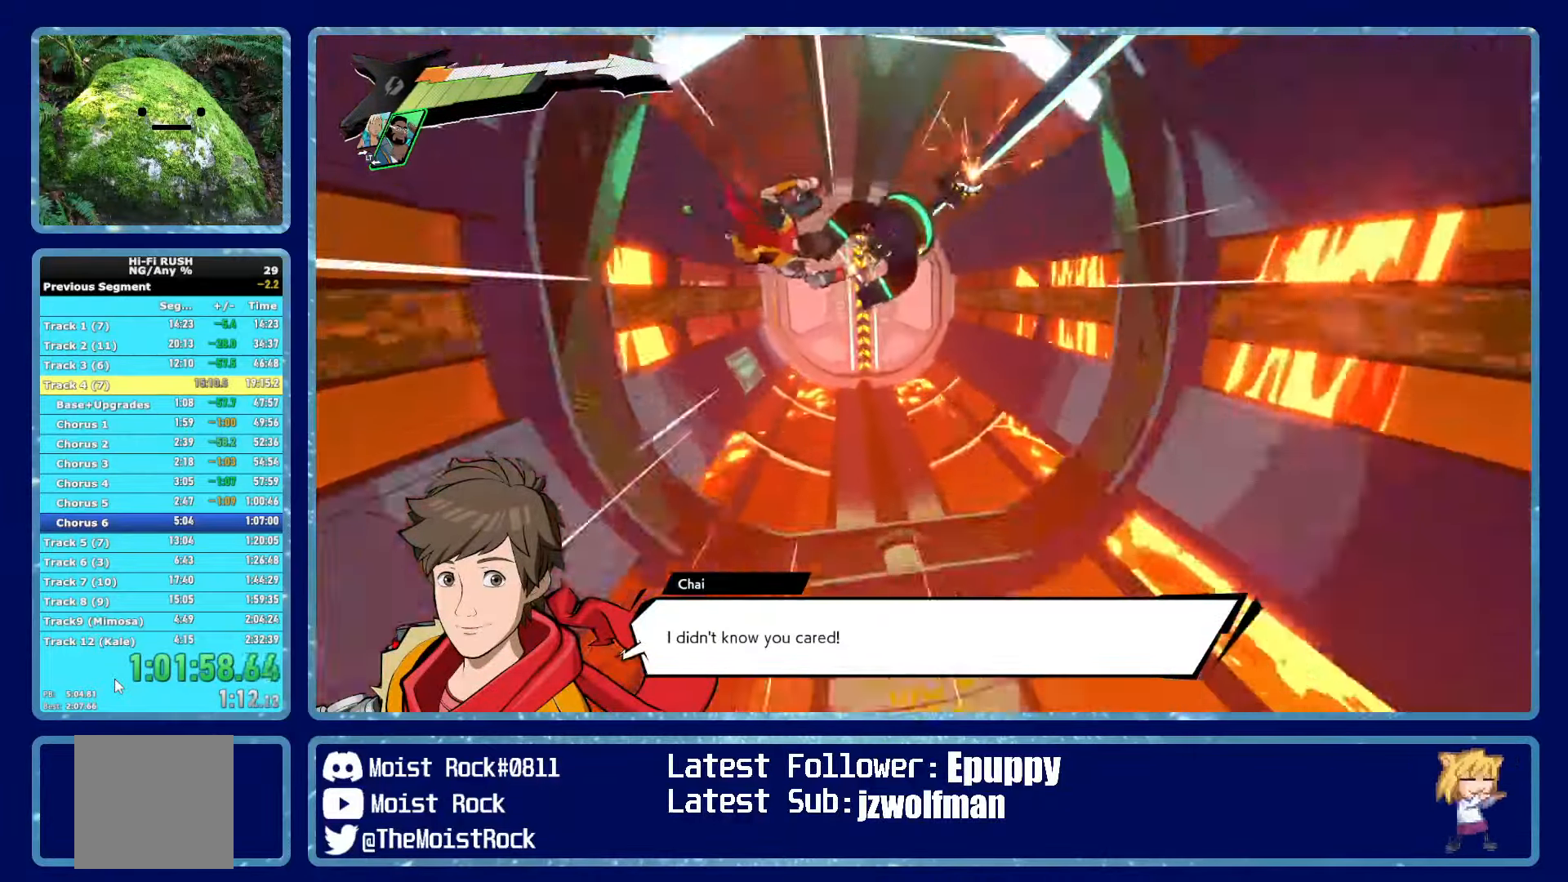
{"buttons": [], "left_stick": "center", "right_stick": "center", "events": []}
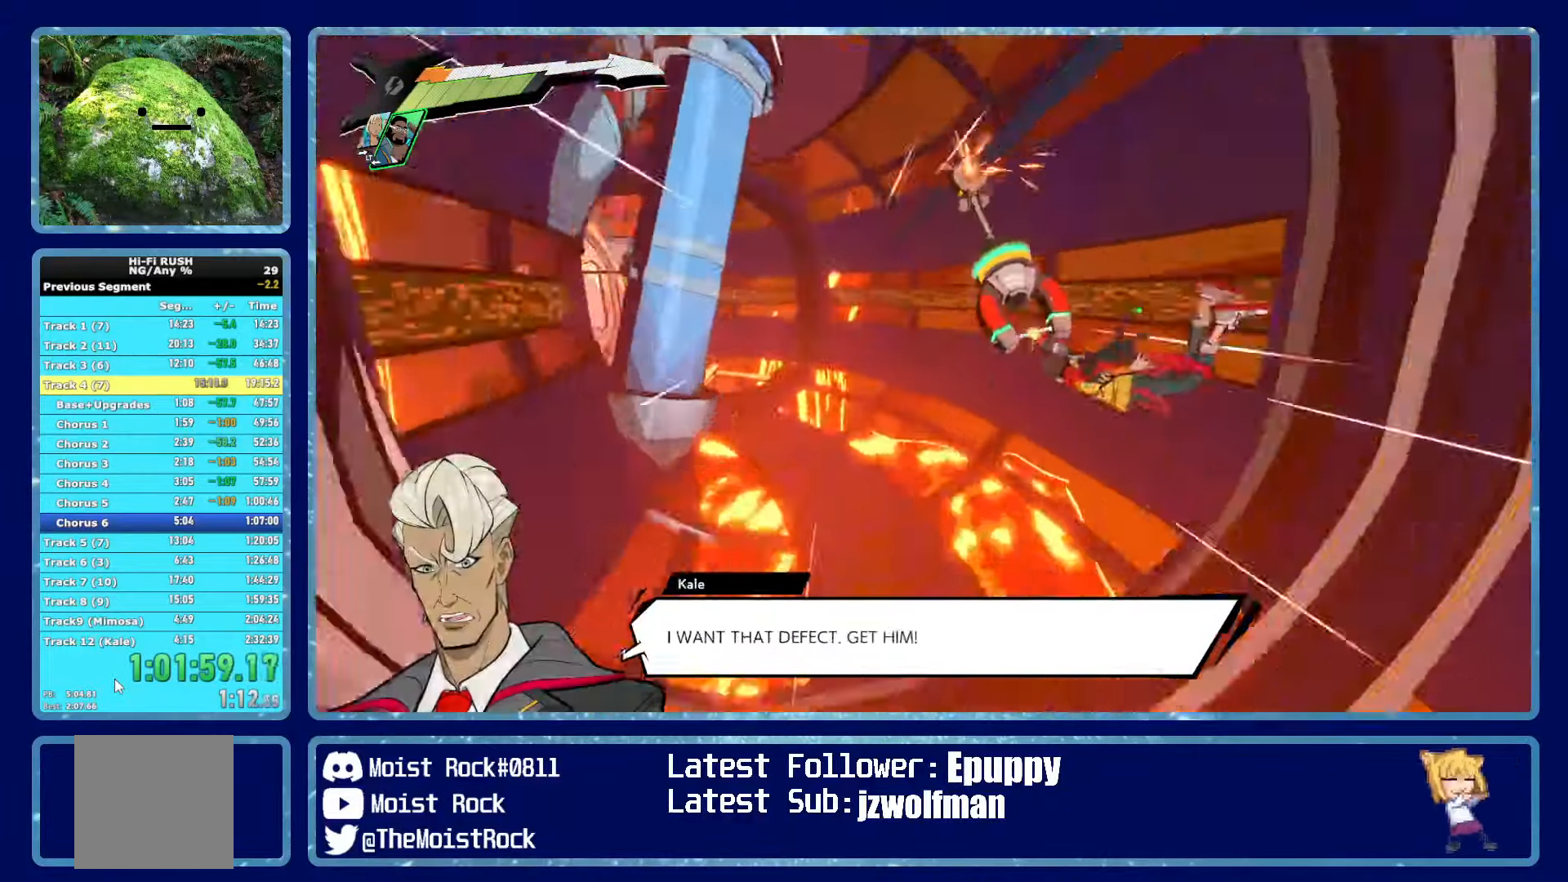
{"buttons": [], "left_stick": "center", "right_stick": "center", "events": []}
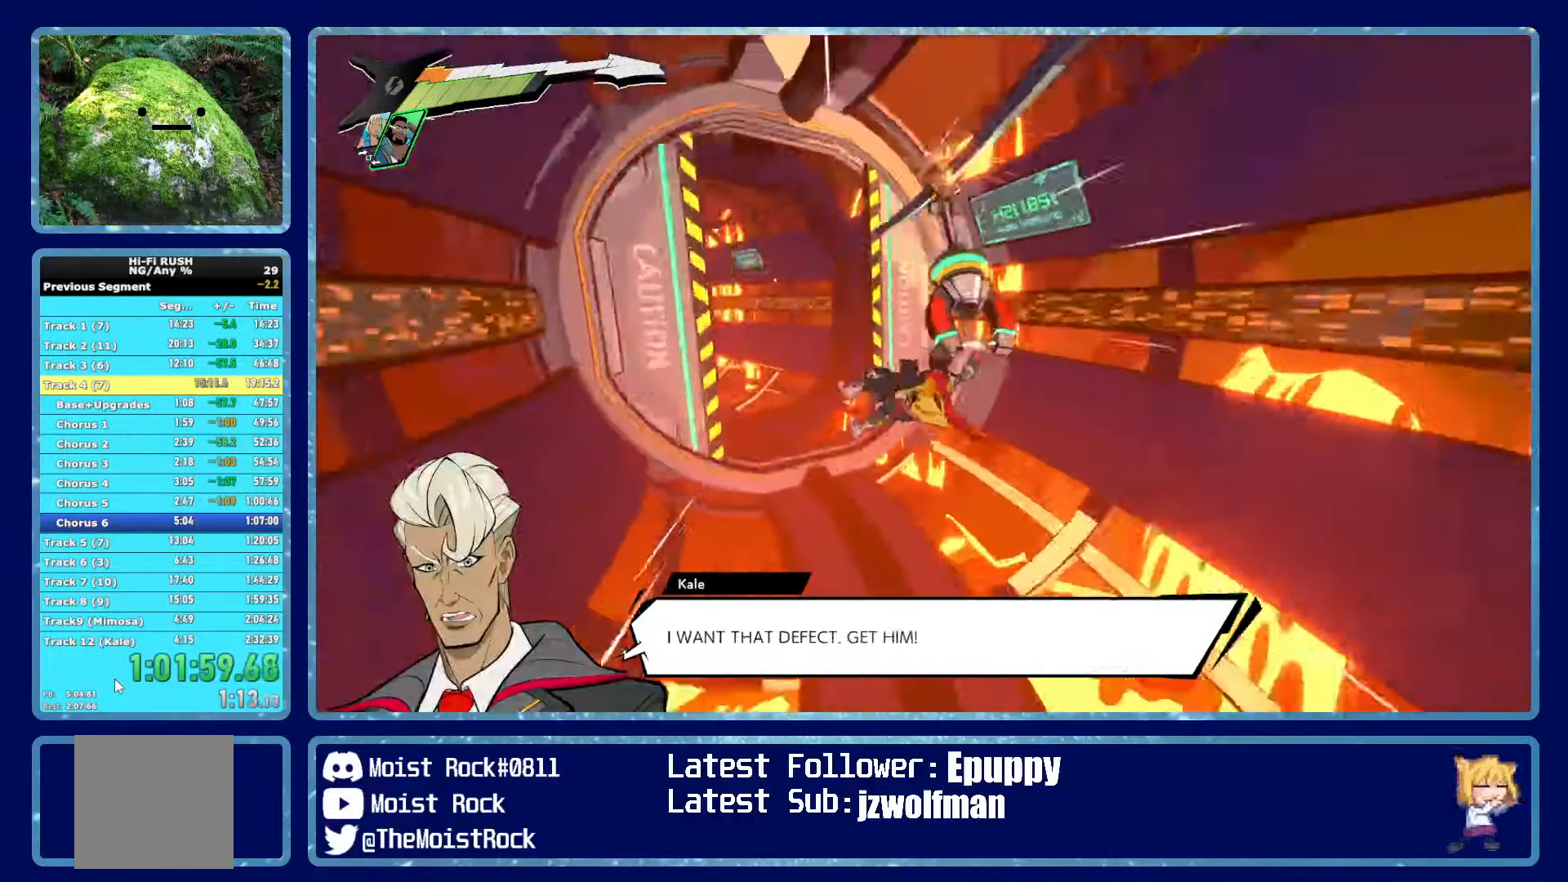
{"buttons": [], "left_stick": "center", "right_stick": "center", "events": []}
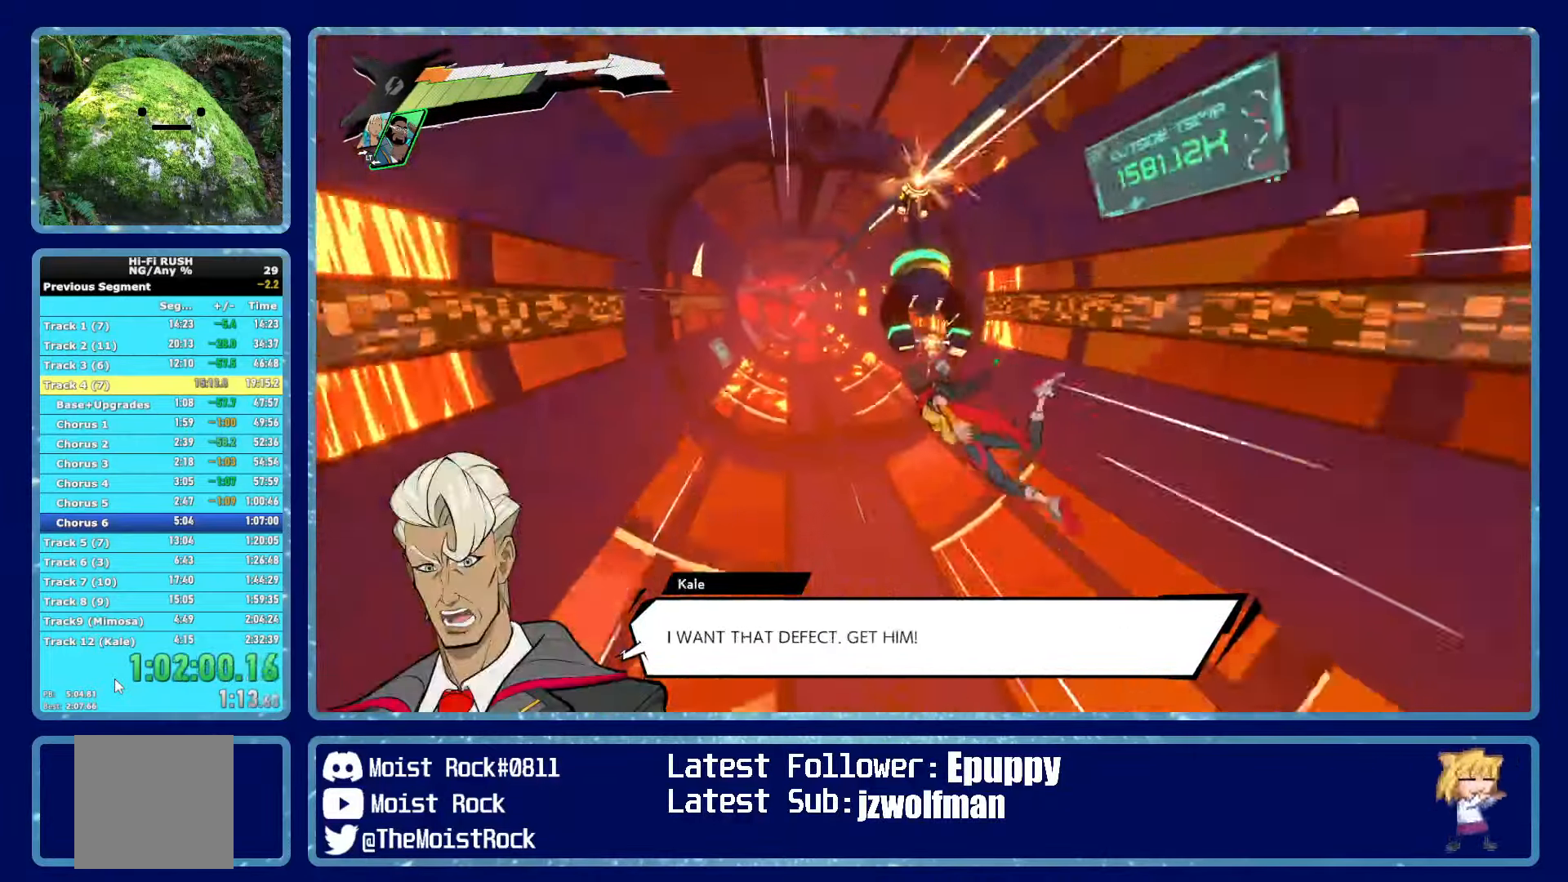
{"buttons": [], "left_stick": "center", "right_stick": "center", "events": []}
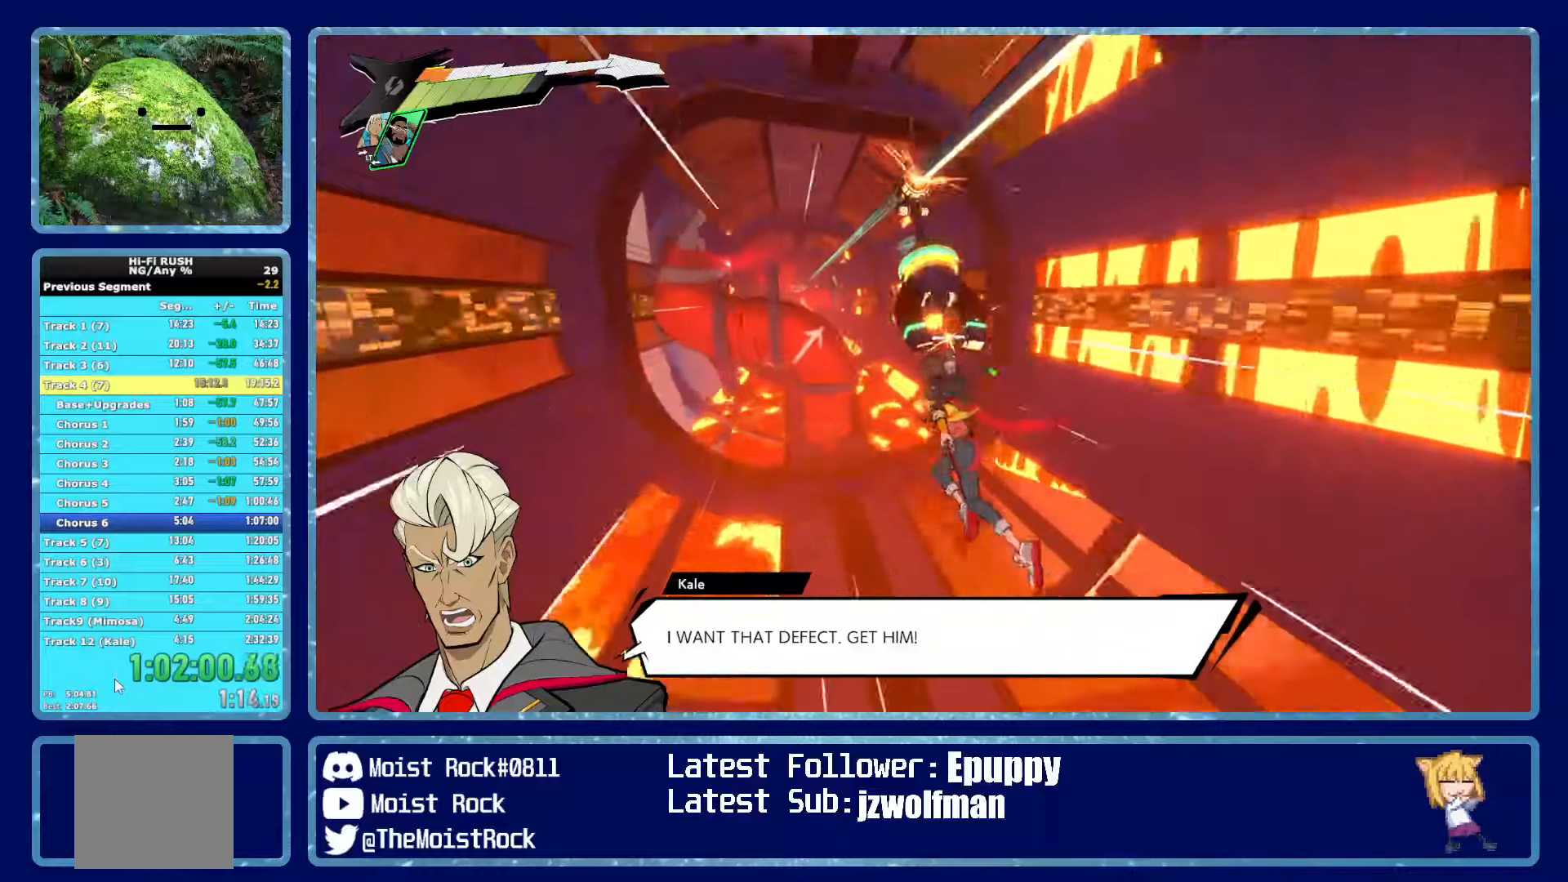
{"buttons": [], "left_stick": "center", "right_stick": "center", "events": [[184, "left_stick", "right"], [300, "left_stick", "center"]]}
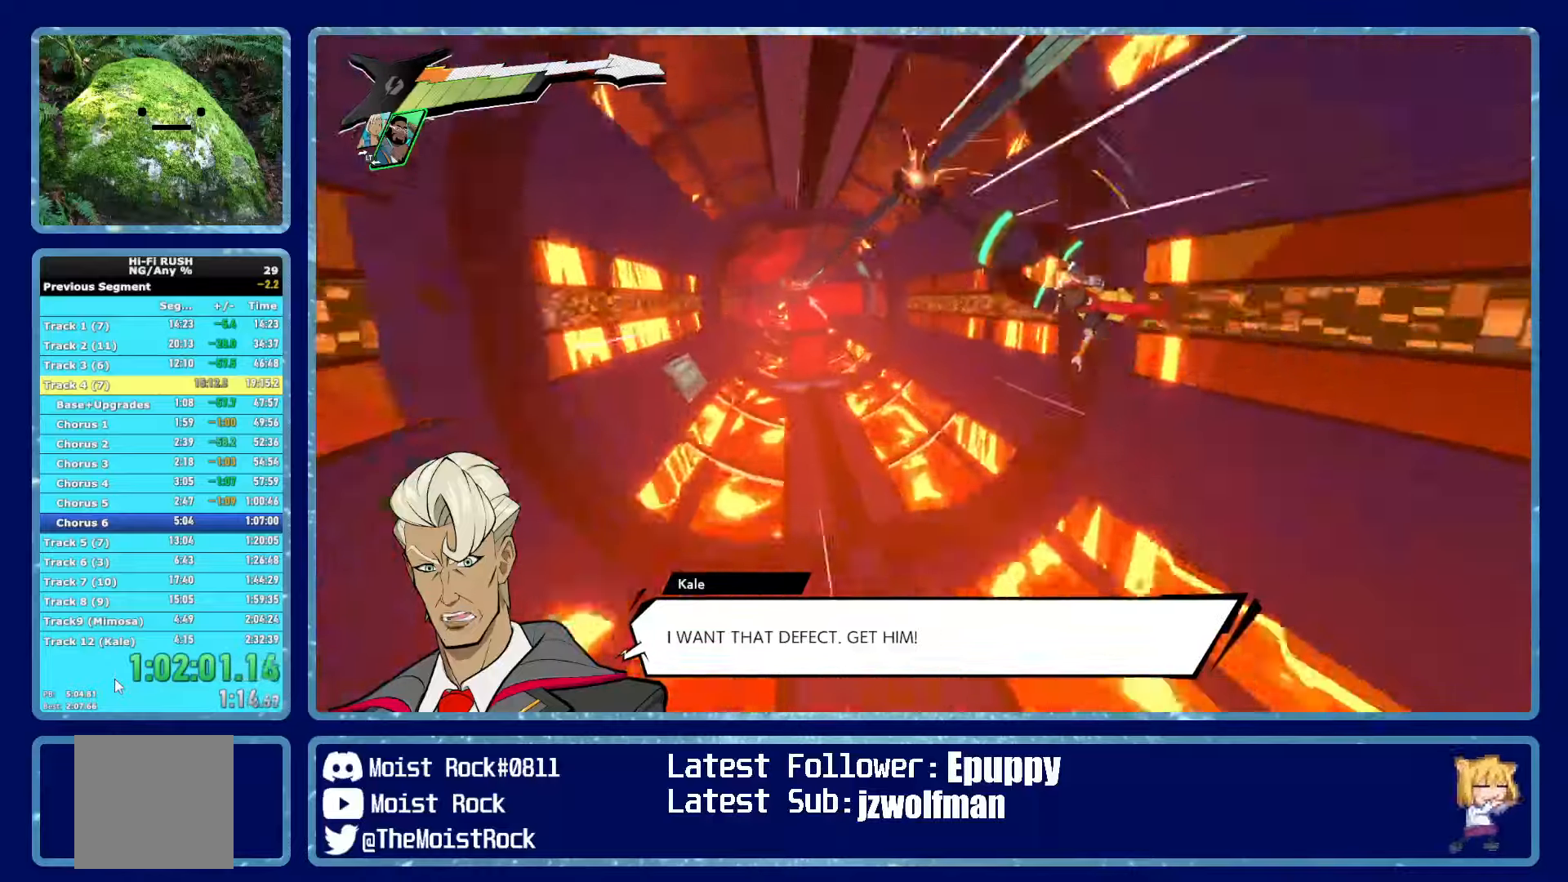
{"buttons": [], "left_stick": "left", "right_stick": "center", "events": [[400, "left_stick", "left"]]}
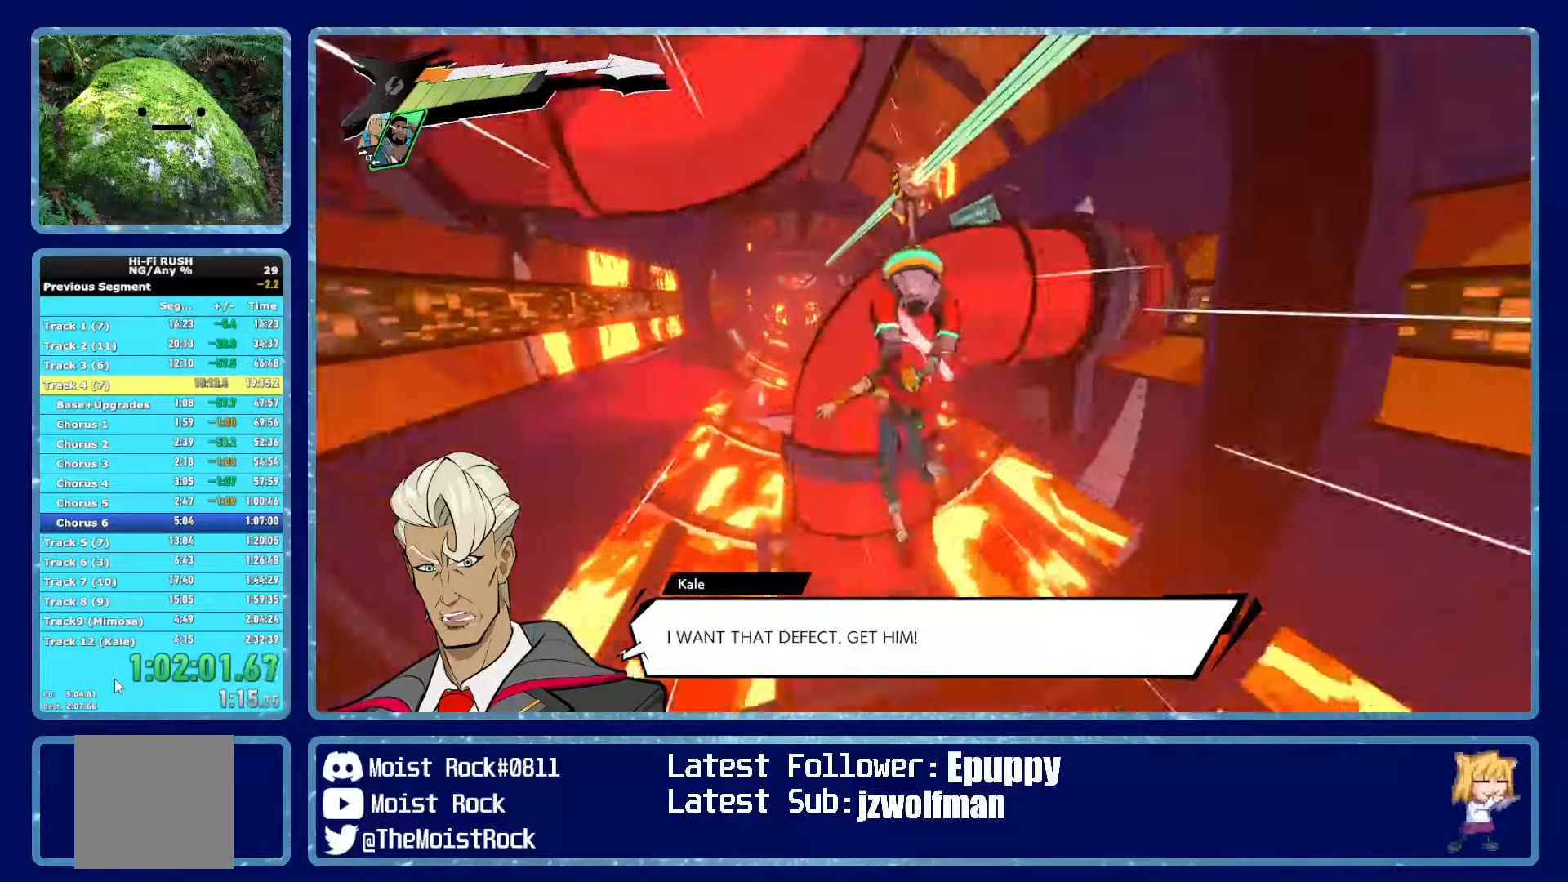
{"buttons": [], "left_stick": "center", "right_stick": "center", "events": [[50, "left_stick", "center"]]}
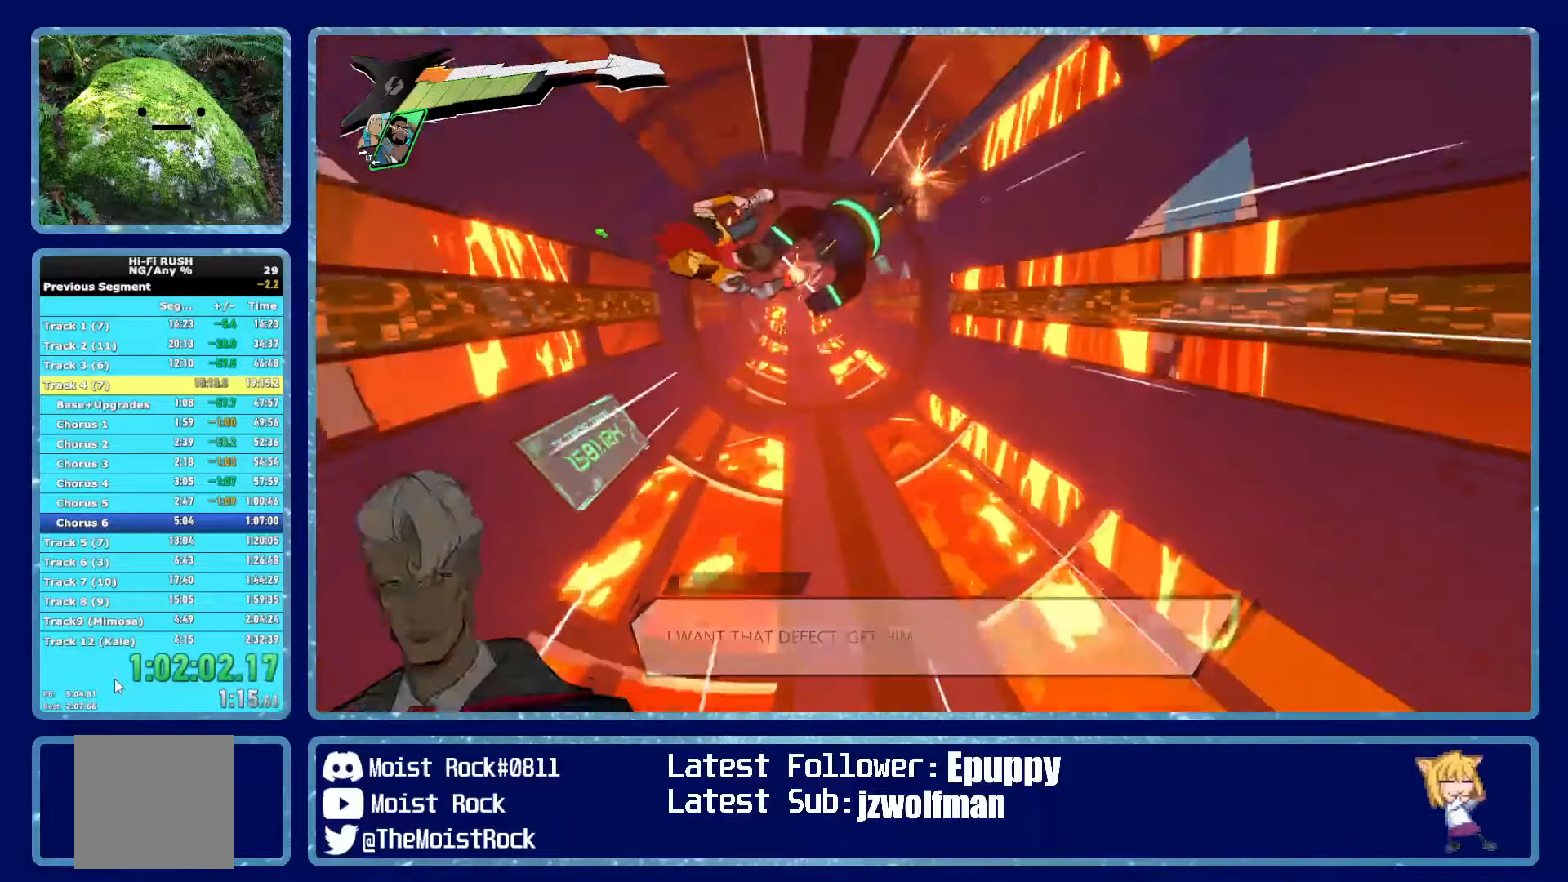
{"buttons": [], "left_stick": "center", "right_stick": "center", "events": []}
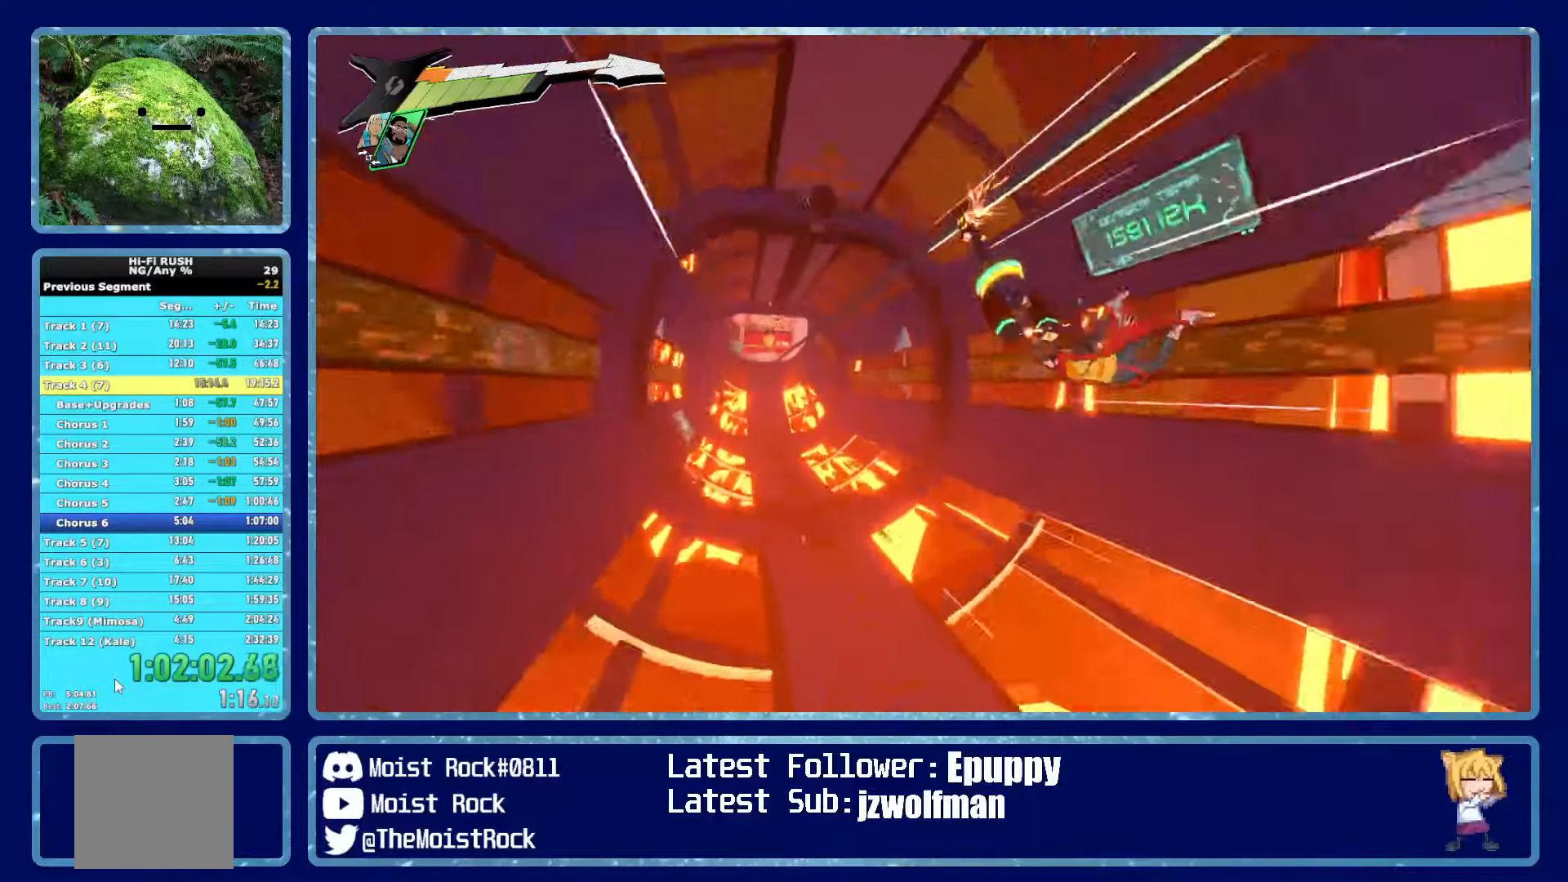
{"buttons": [], "left_stick": "center", "right_stick": "center", "events": []}
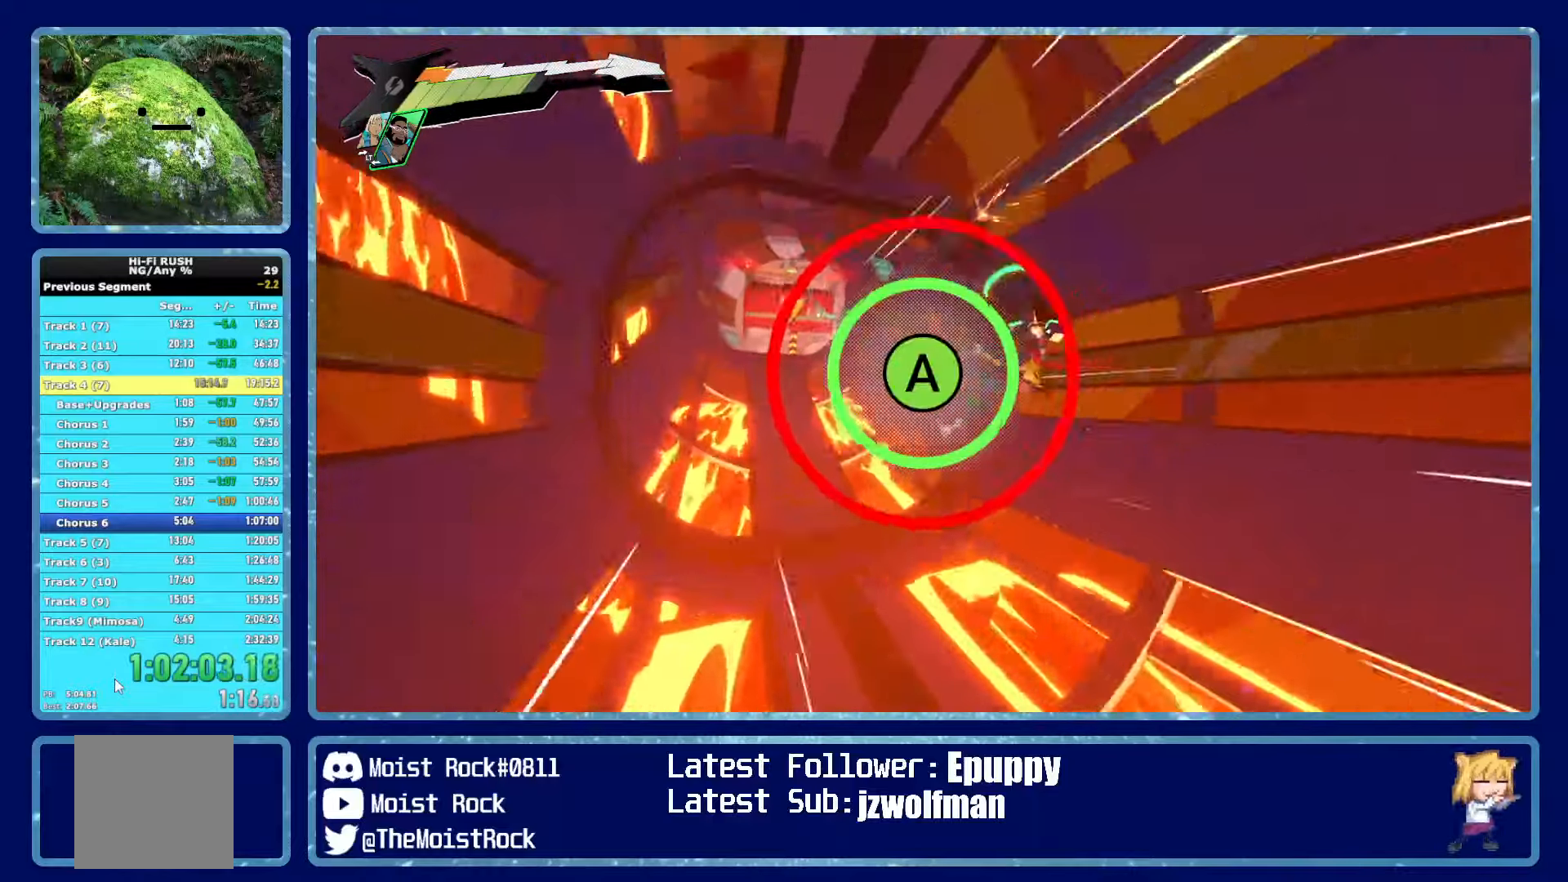
{"buttons": [], "left_stick": "center", "right_stick": "center", "events": [[334, "A", "down"], [417, "A", "up"]]}
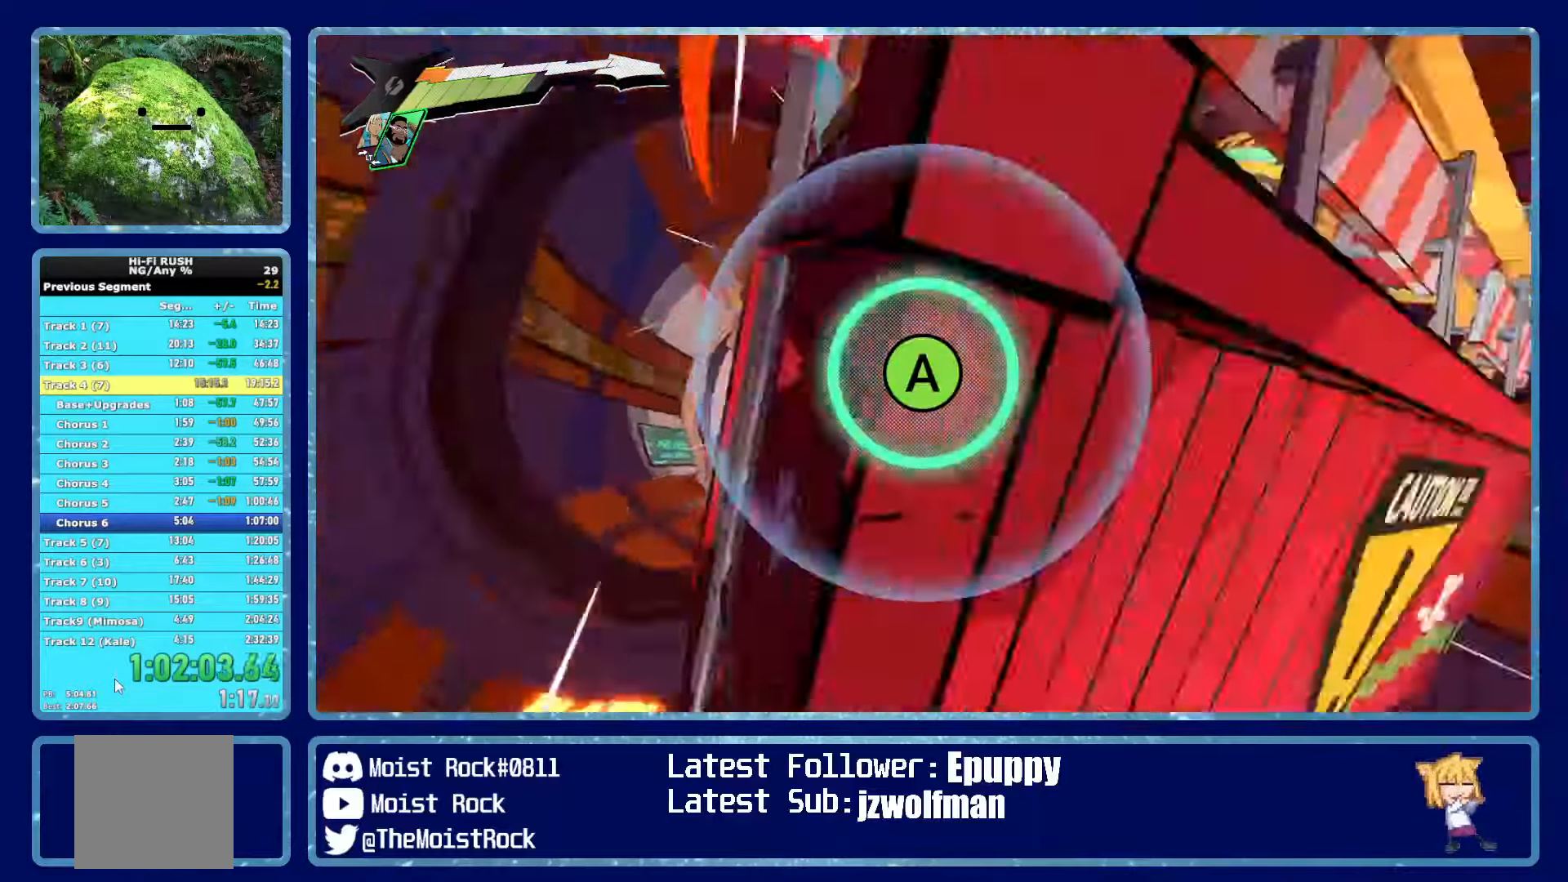
{"buttons": [], "left_stick": "center", "right_stick": "center", "events": []}
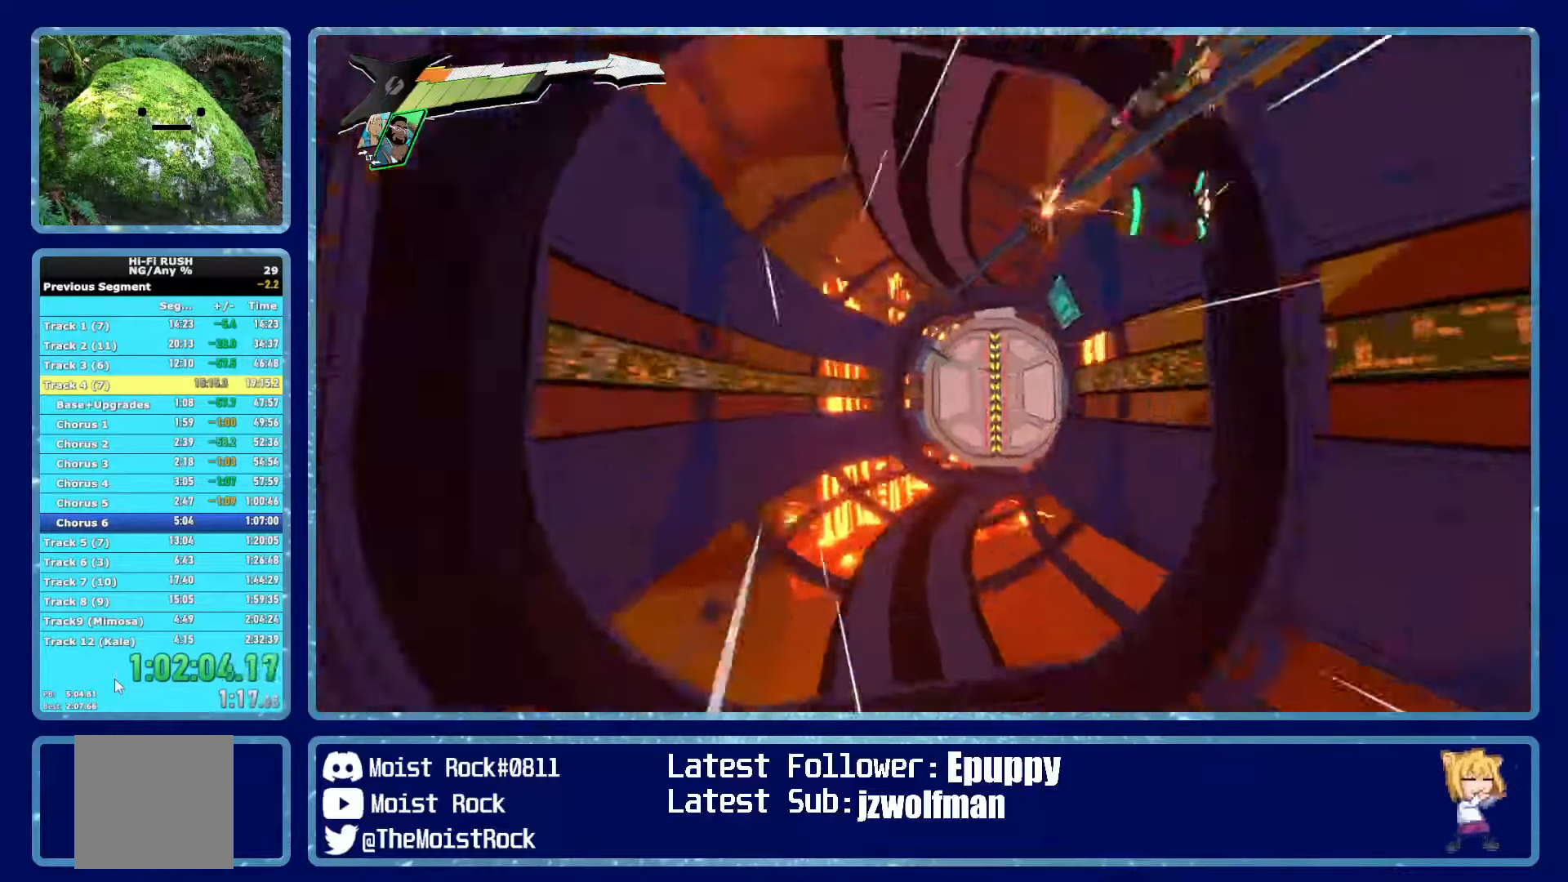
{"buttons": [], "left_stick": "center", "right_stick": "center", "events": []}
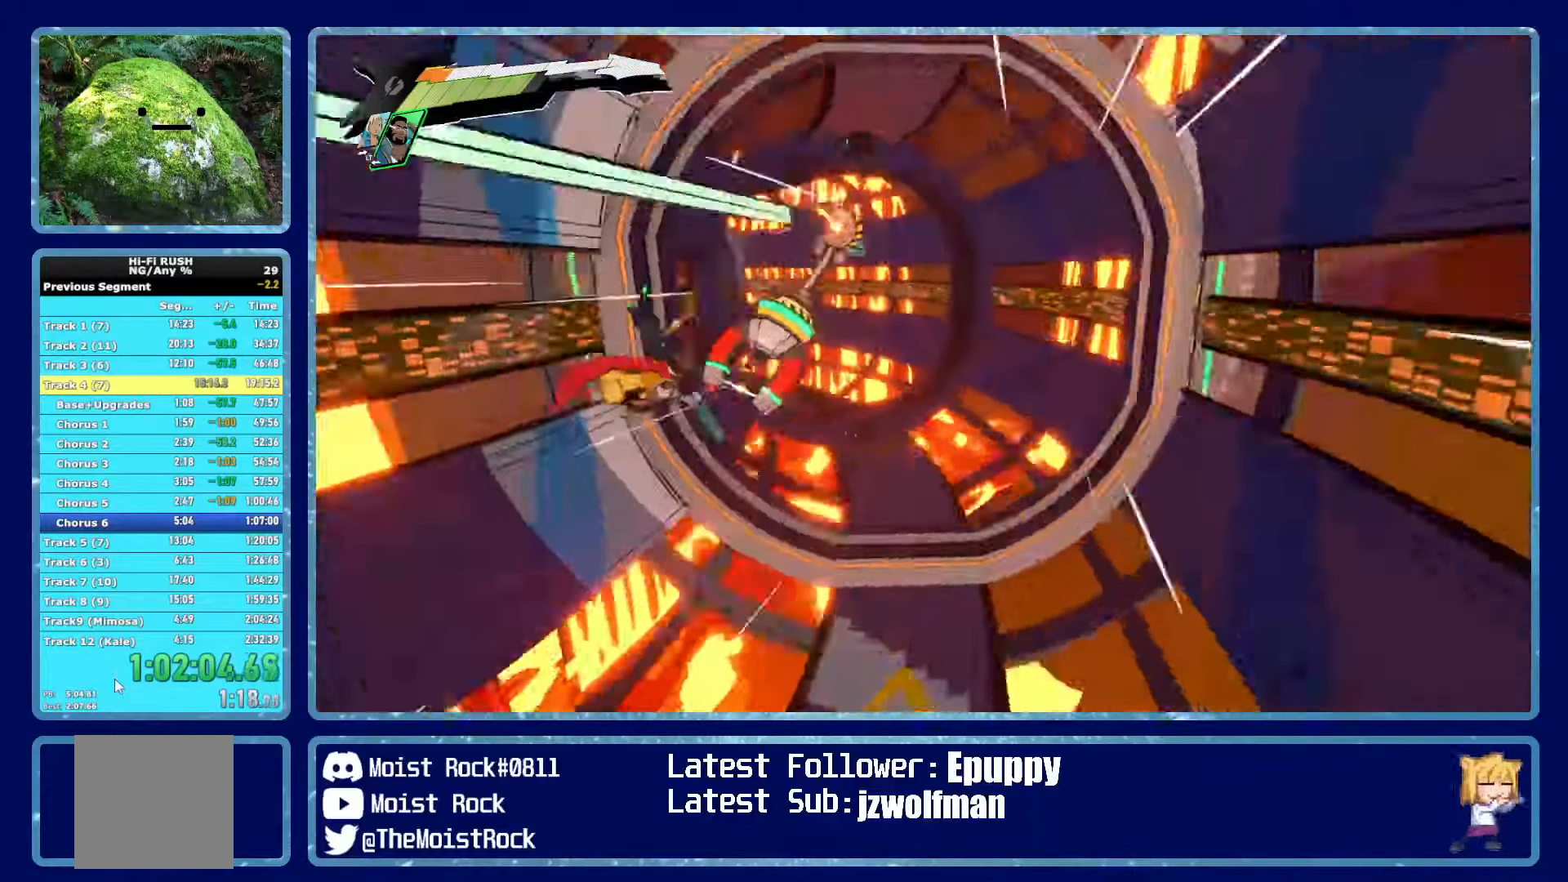
{"buttons": [], "left_stick": "center", "right_stick": "center", "events": []}
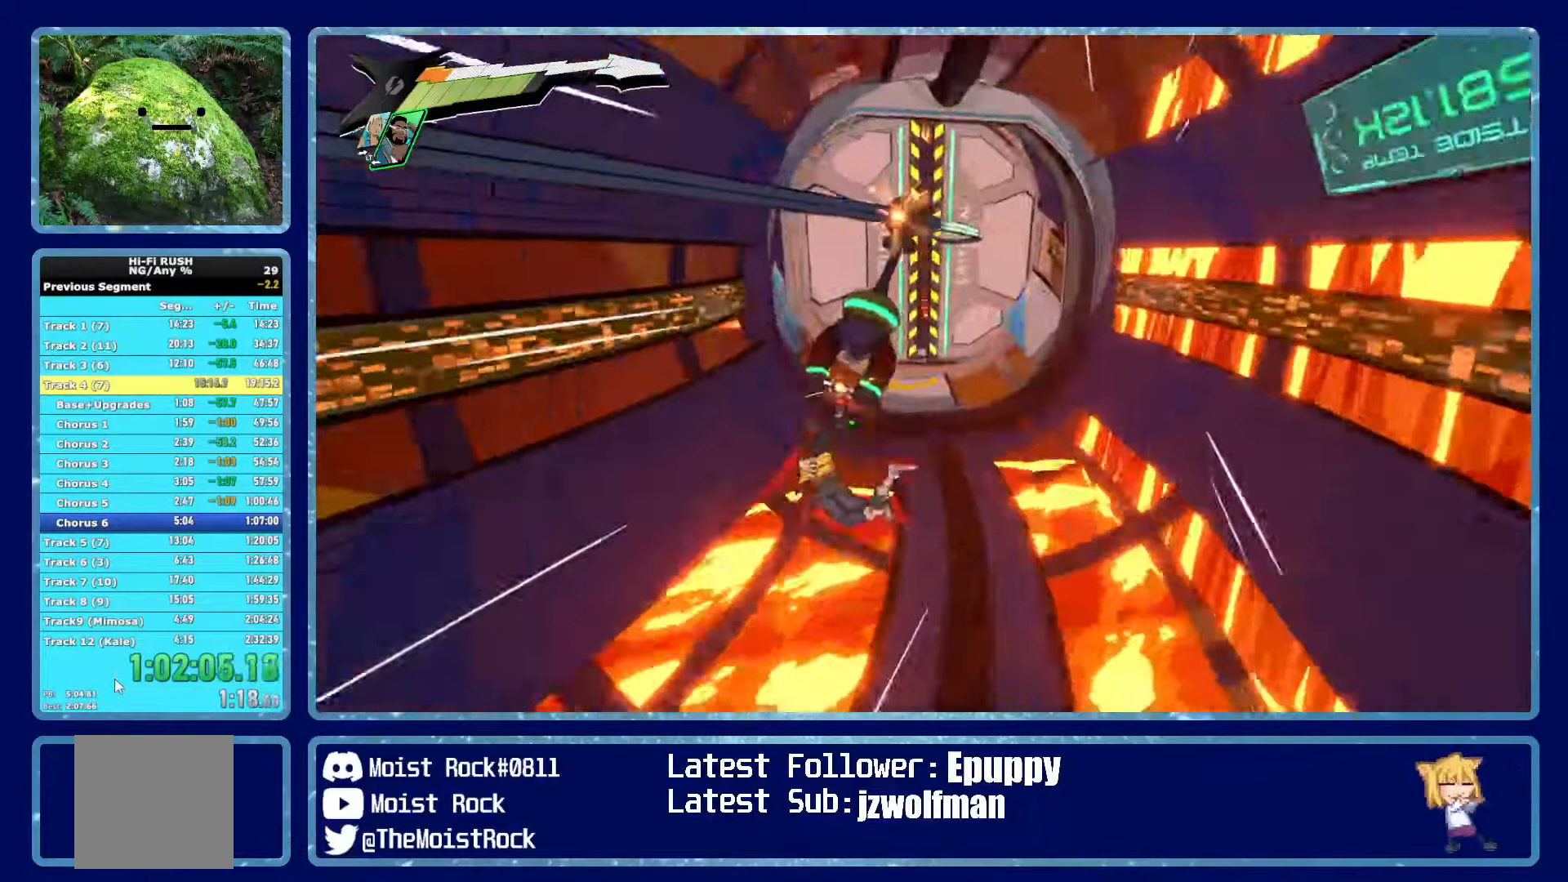
{"buttons": [], "left_stick": "center", "right_stick": "center", "events": []}
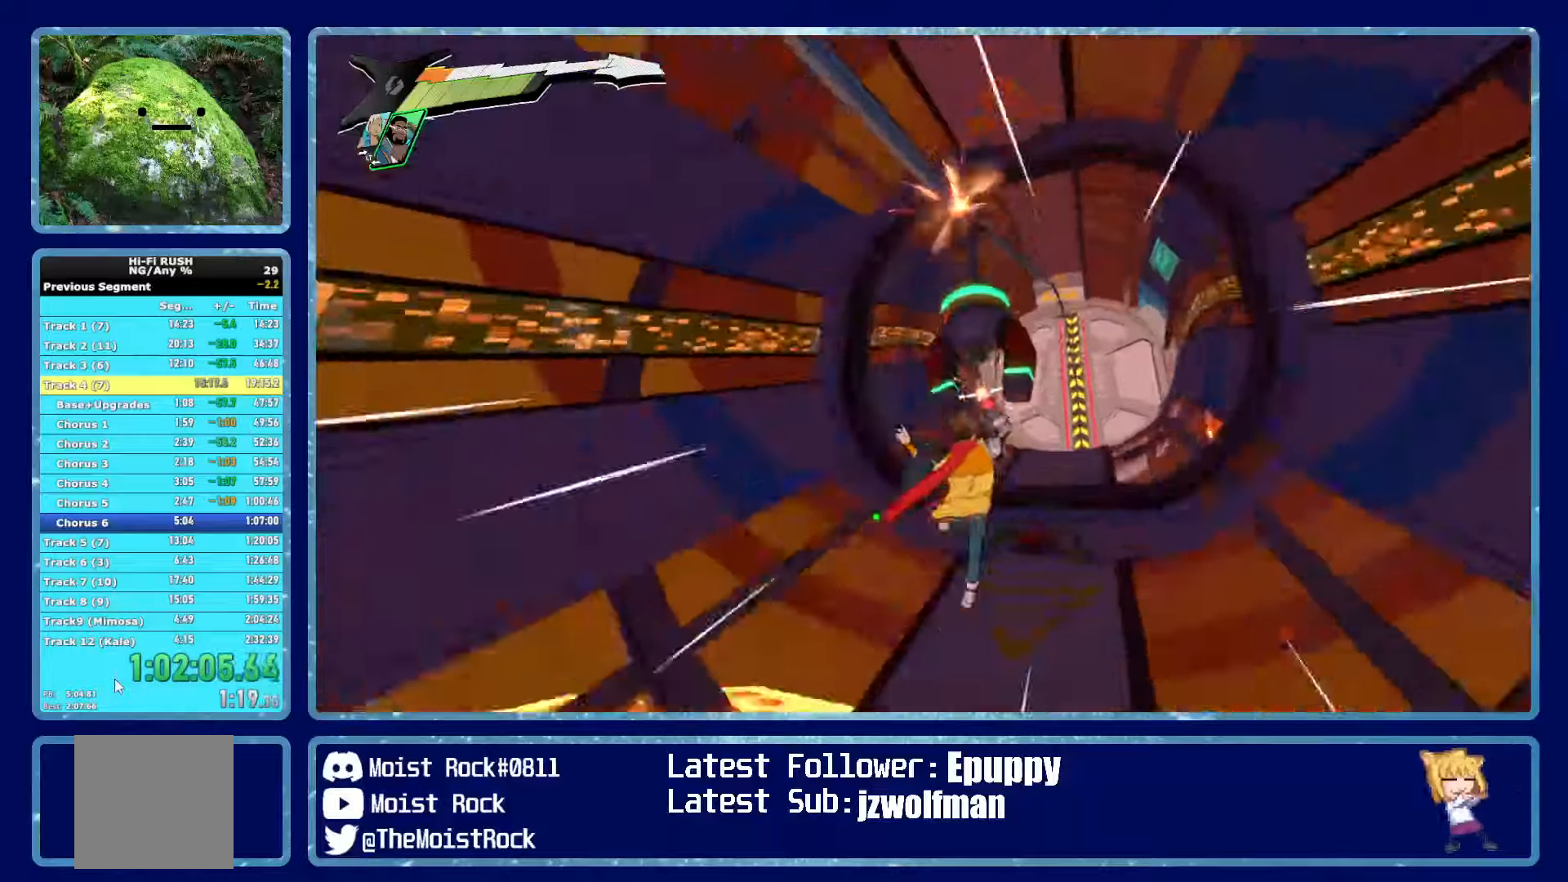
{"buttons": [], "left_stick": "center", "right_stick": "center", "events": []}
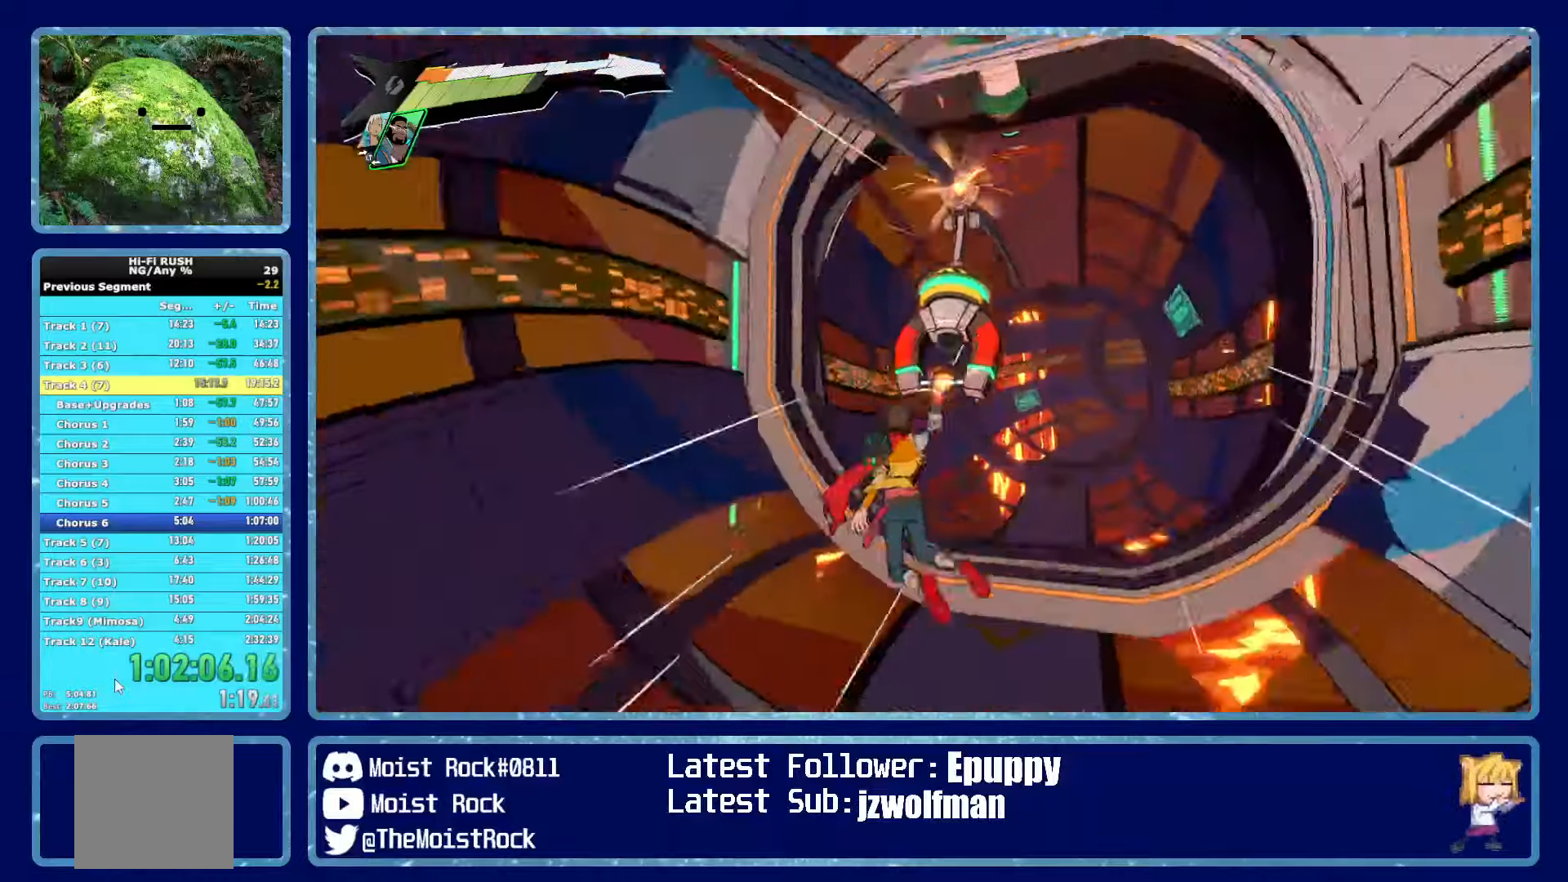
{"buttons": [], "left_stick": "center", "right_stick": "center", "events": []}
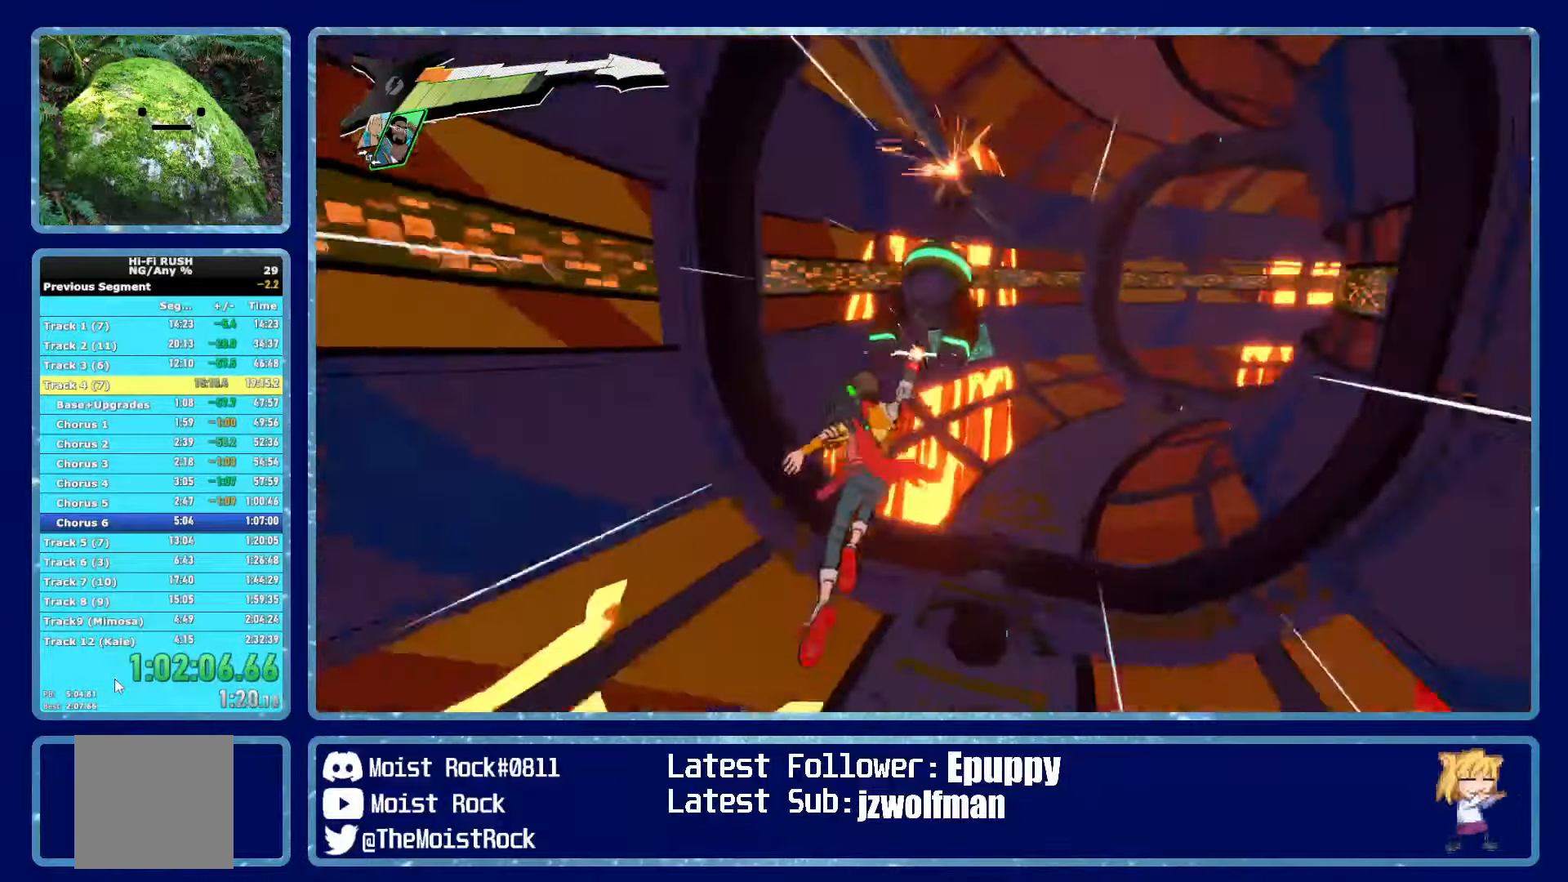
{"buttons": [], "left_stick": "center", "right_stick": "center", "events": []}